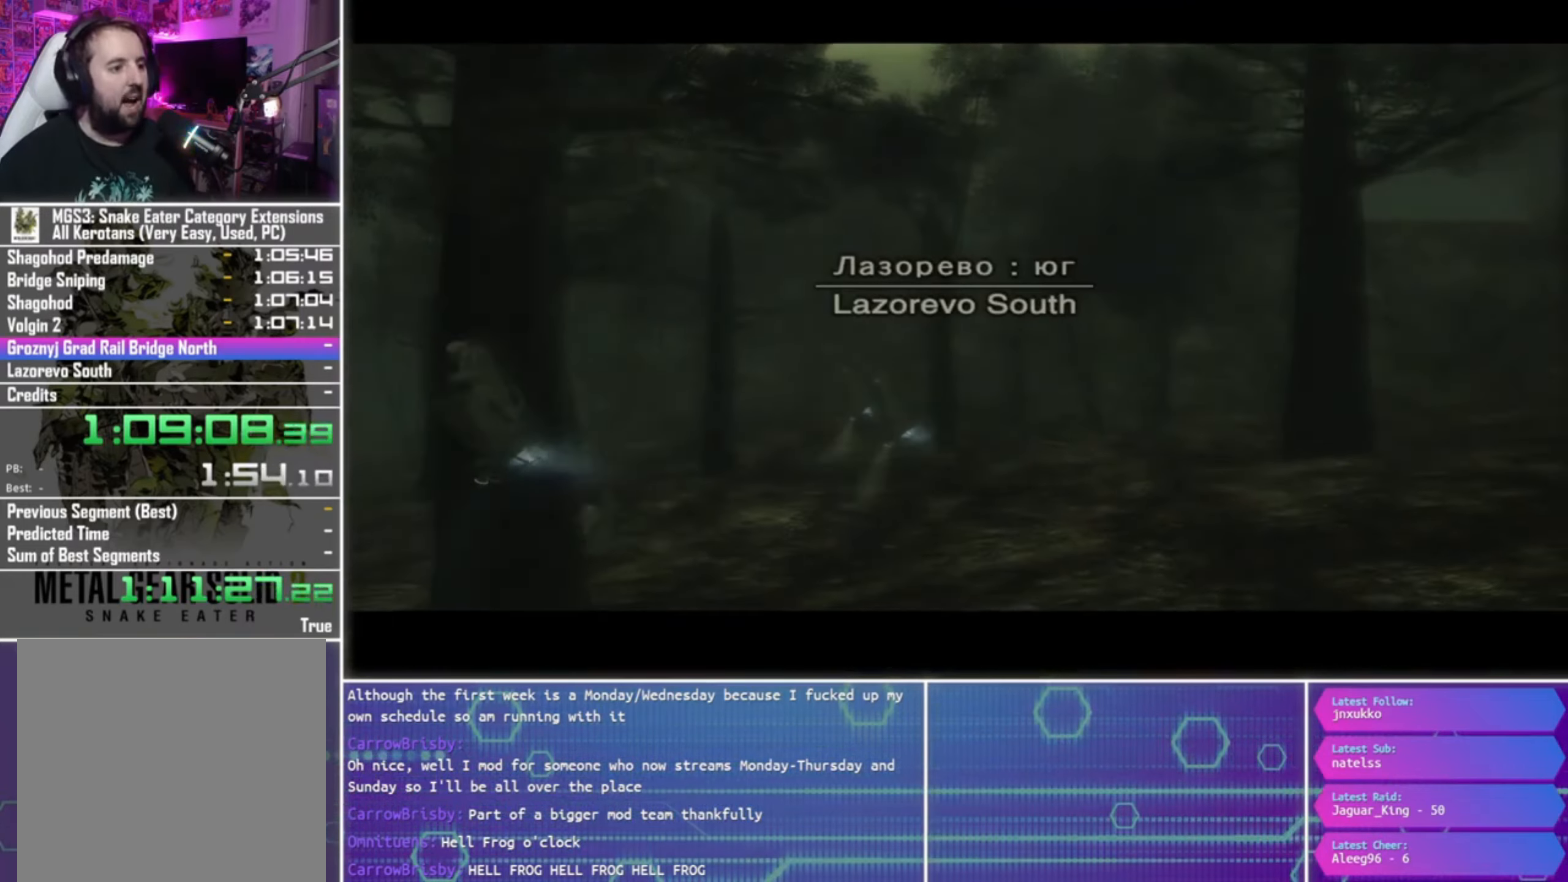
Gameplay with a controller (PlayStation layout); each line is a JSON object with the inputs held at the frame after it. "events" lists button and stick changes between this image and that frame as [ms after this image, input, new state], when the widget could be followed in between.
{"buttons": [], "left_stick": "center", "right_stick": "center", "events": []}
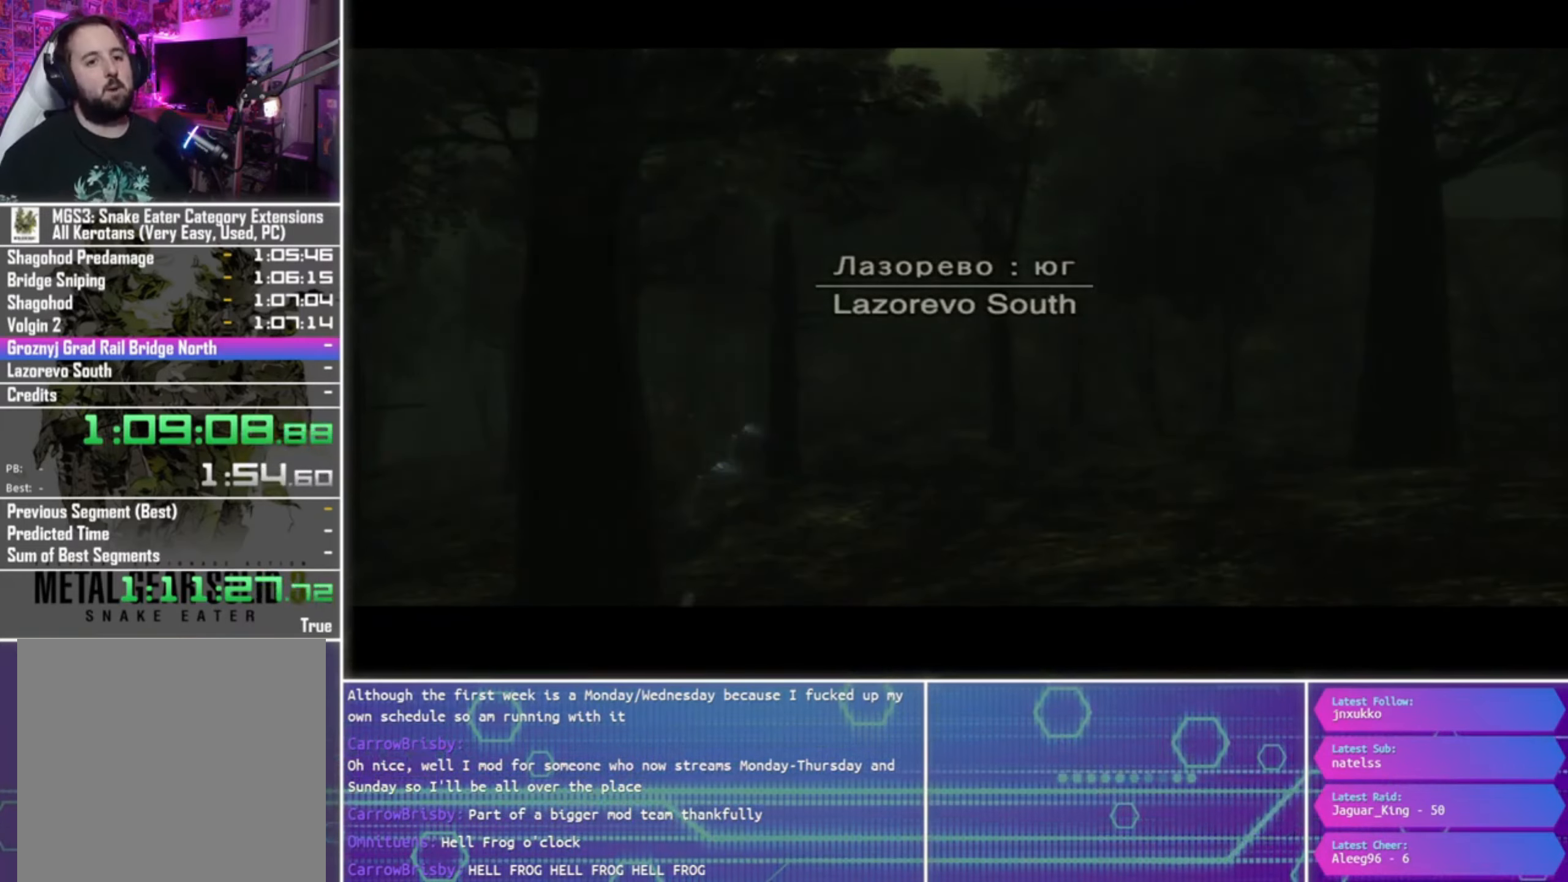
{"buttons": [], "left_stick": "center", "right_stick": "center", "events": []}
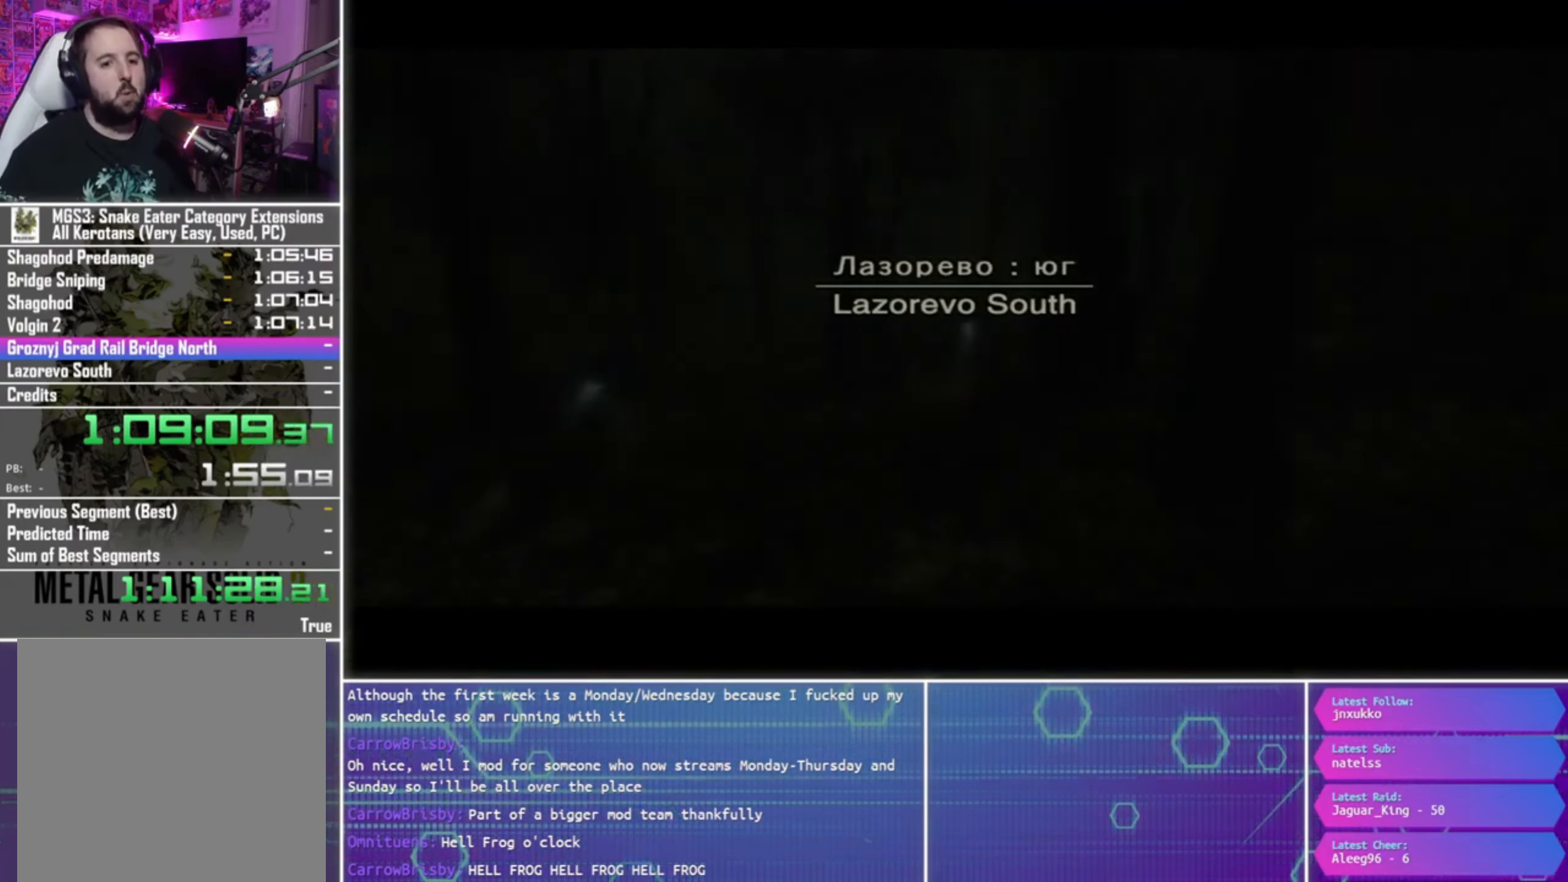
{"buttons": [], "left_stick": "center", "right_stick": "center", "events": []}
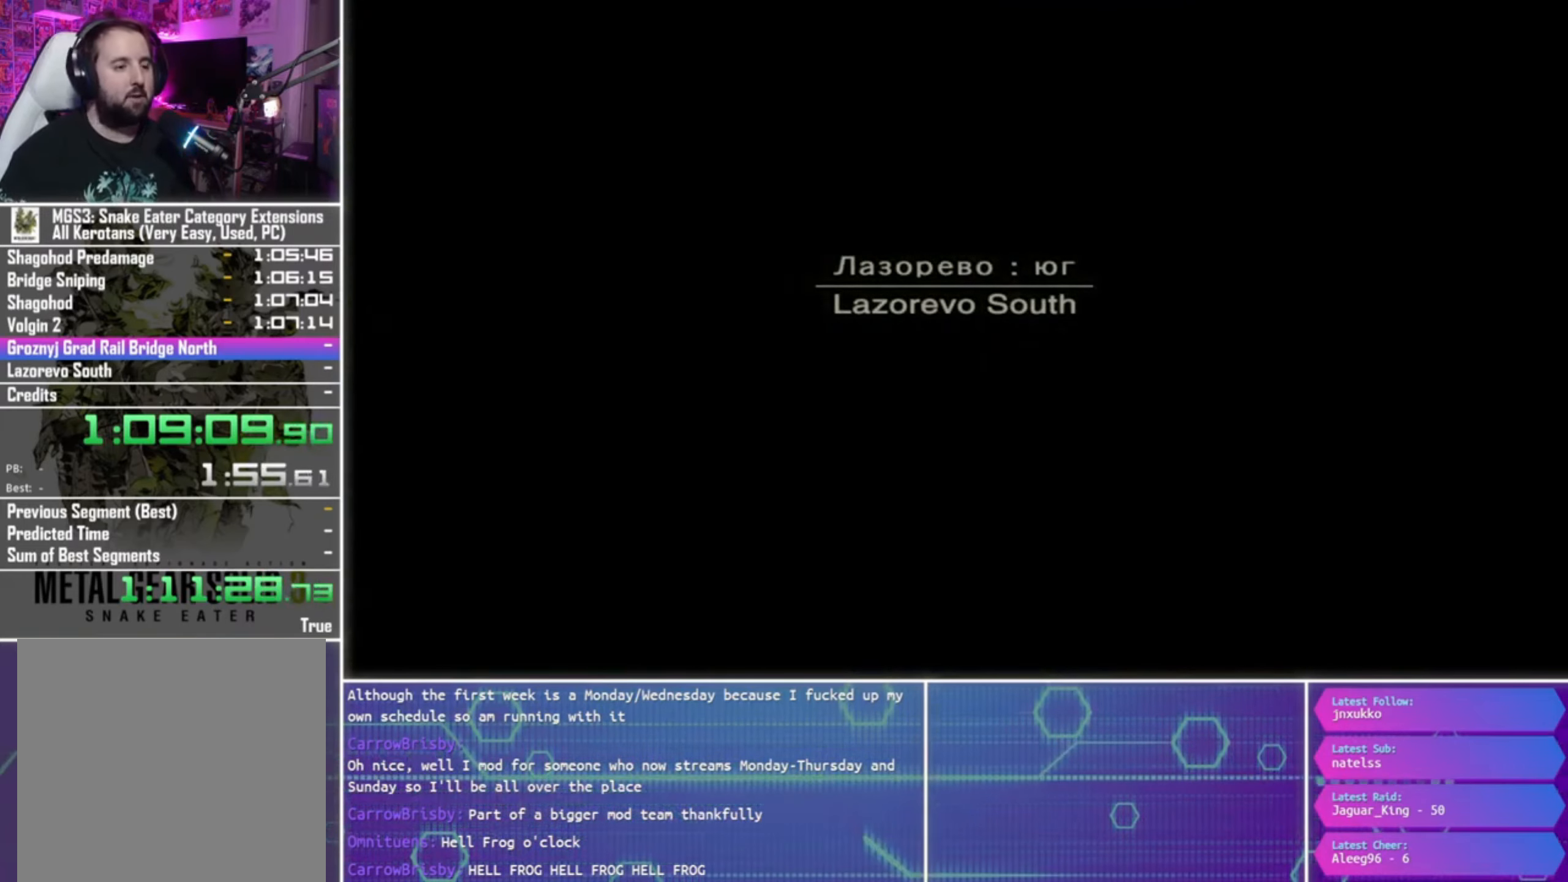
{"buttons": [], "left_stick": "center", "right_stick": "center", "events": []}
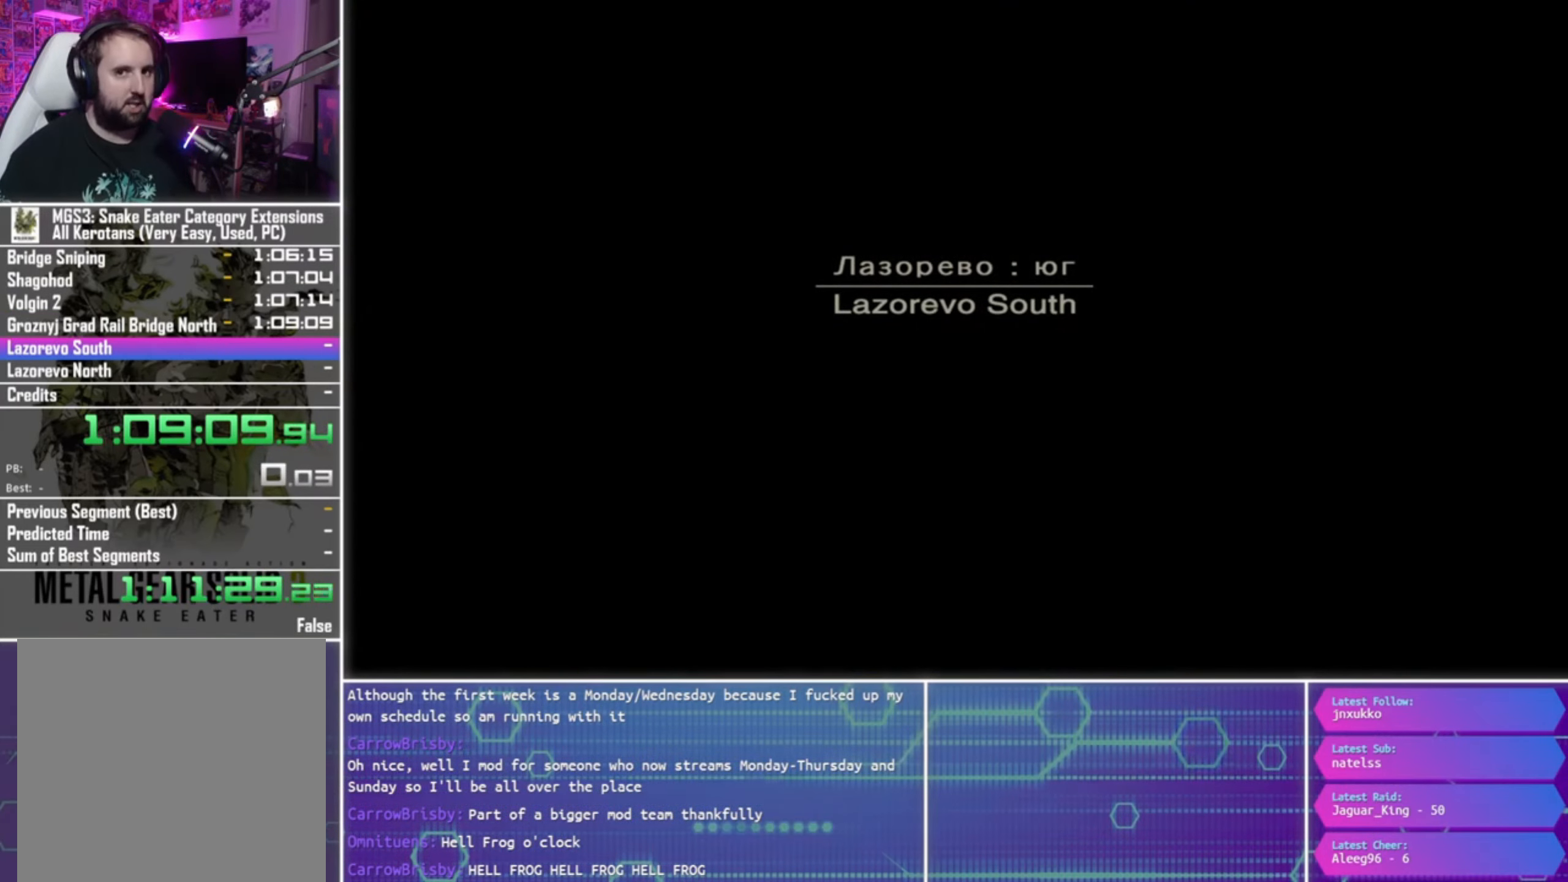
{"buttons": ["R1"], "left_stick": "center", "right_stick": "center", "events": [[334, "R1", "down"]]}
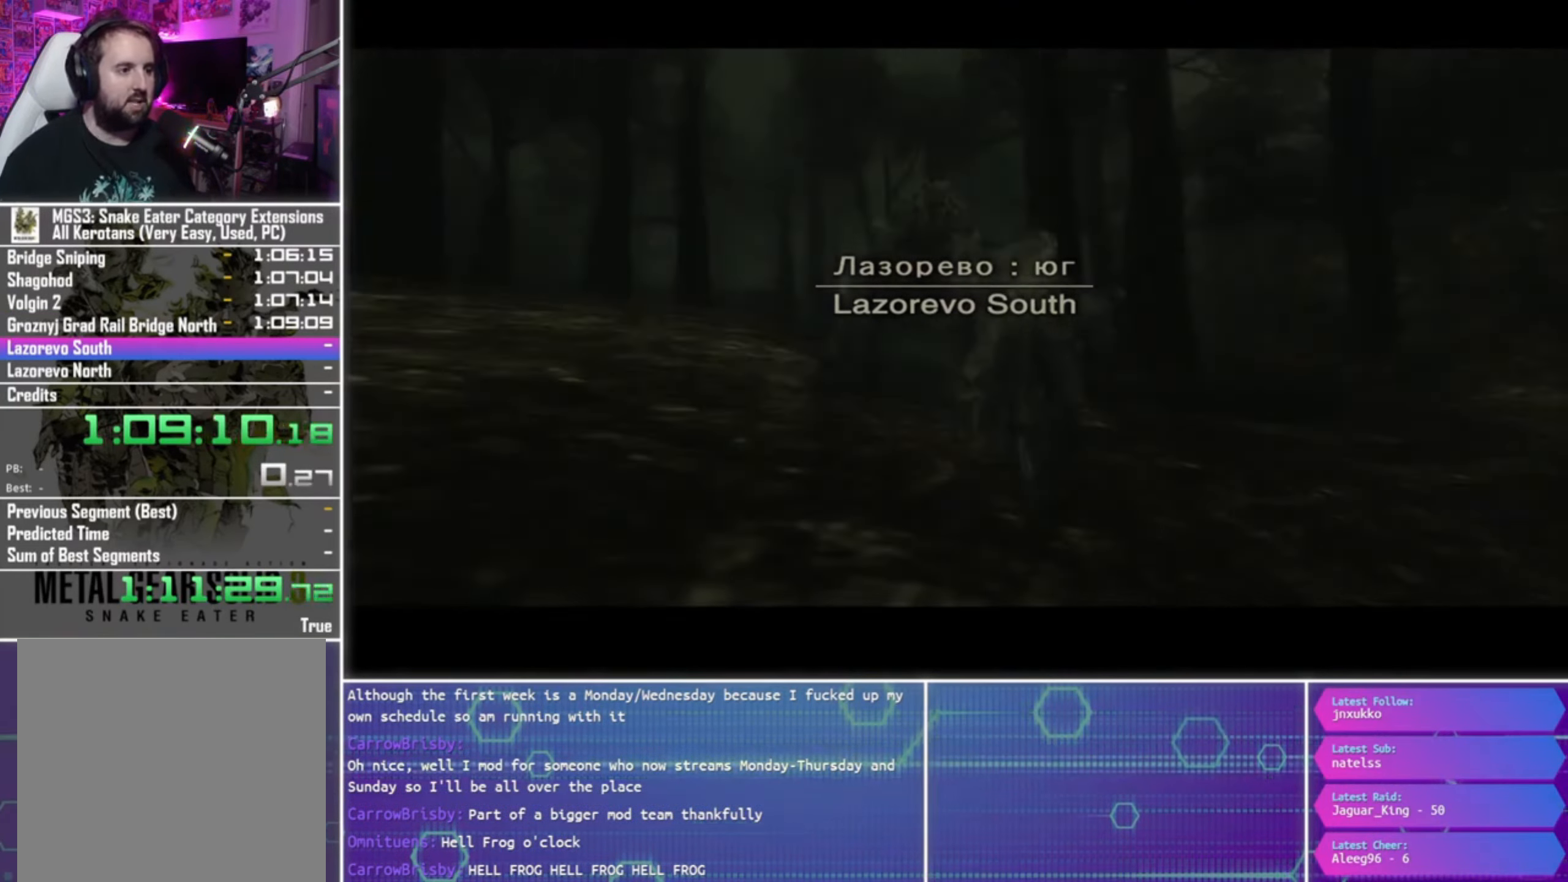
{"buttons": [], "left_stick": "center", "right_stick": "center", "events": [[234, "R1", "up"], [334, "R2", "down"], [434, "R2", "up"]]}
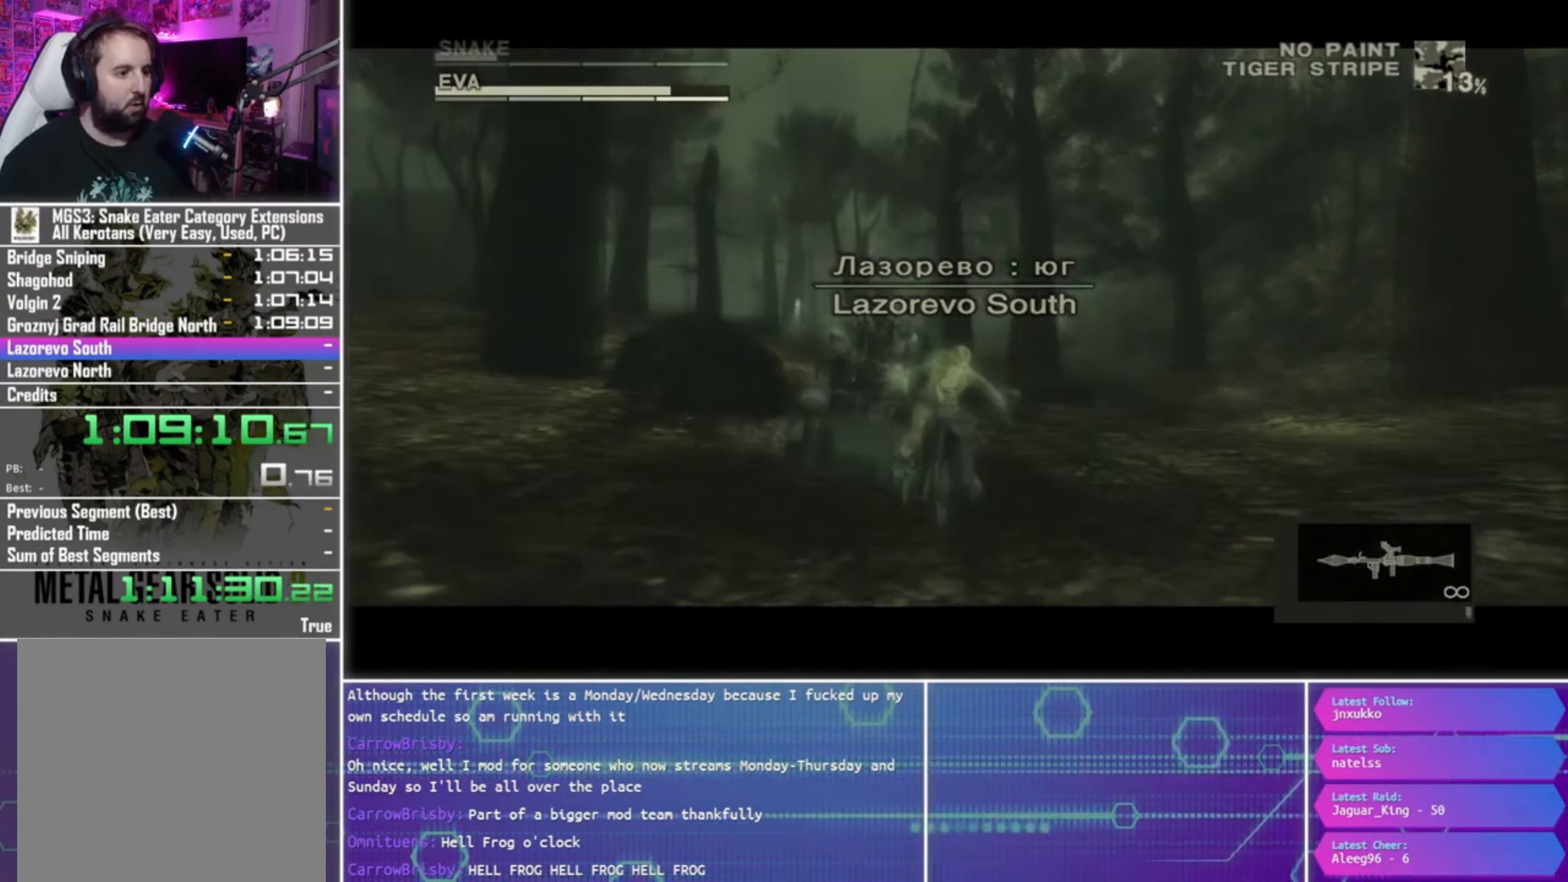
{"buttons": ["R1"], "left_stick": "down-right", "right_stick": "center", "events": [[67, "R1", "down"], [466, "left_stick", "down-right"]]}
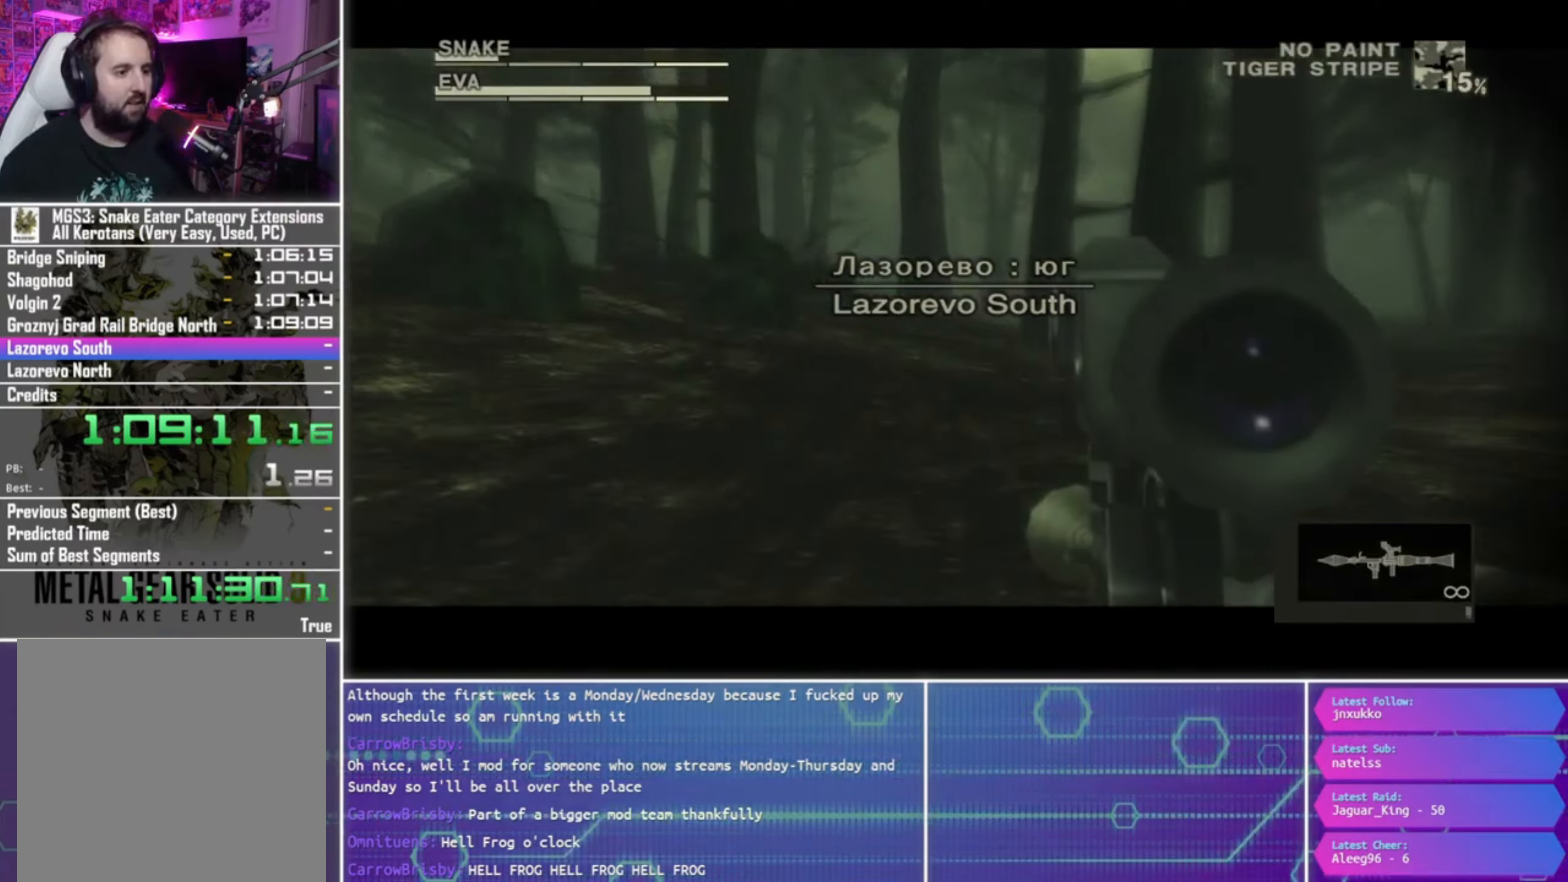
{"buttons": ["R1"], "left_stick": "center", "right_stick": "center", "events": [[66, "left_stick", "center"], [266, "left_stick", "right"], [366, "left_stick", "center"]]}
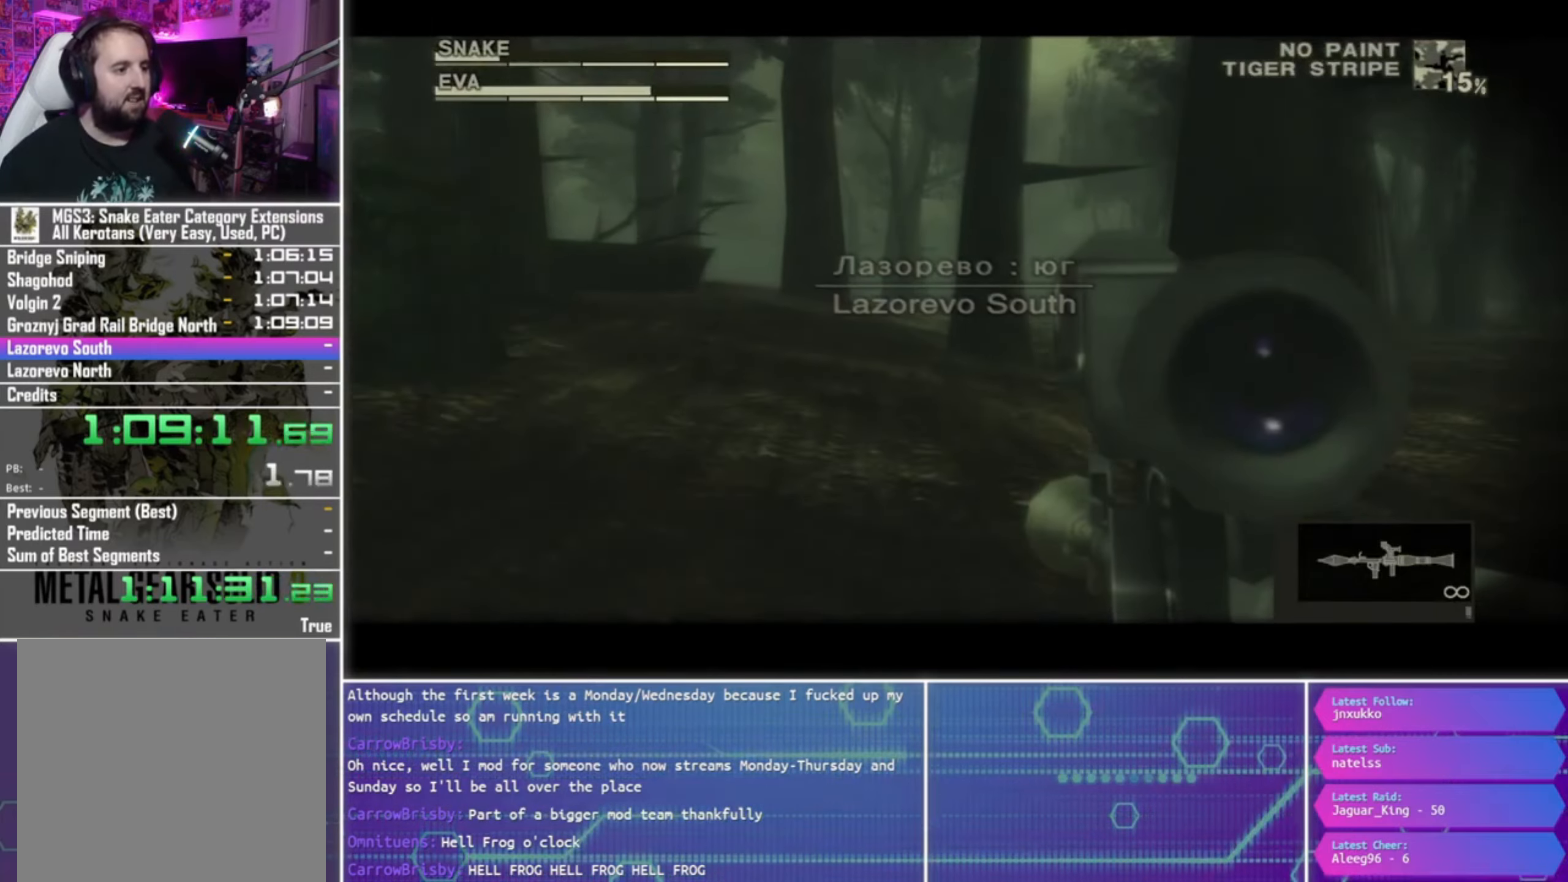
{"buttons": ["R1"], "left_stick": "center", "right_stick": "center", "events": []}
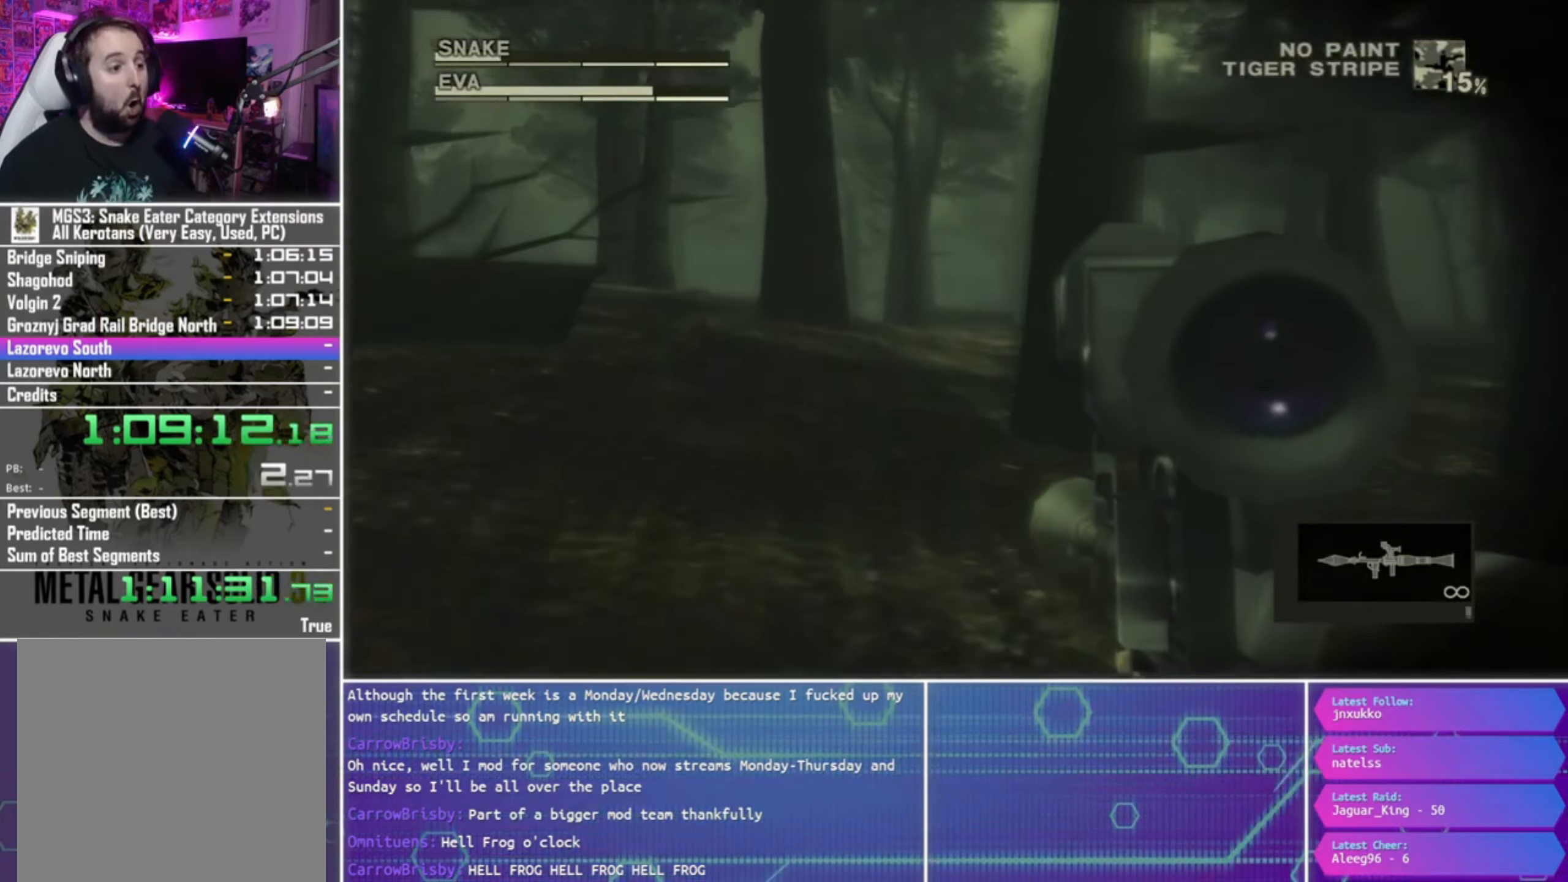
{"buttons": ["R1"], "left_stick": "center", "right_stick": "center", "events": []}
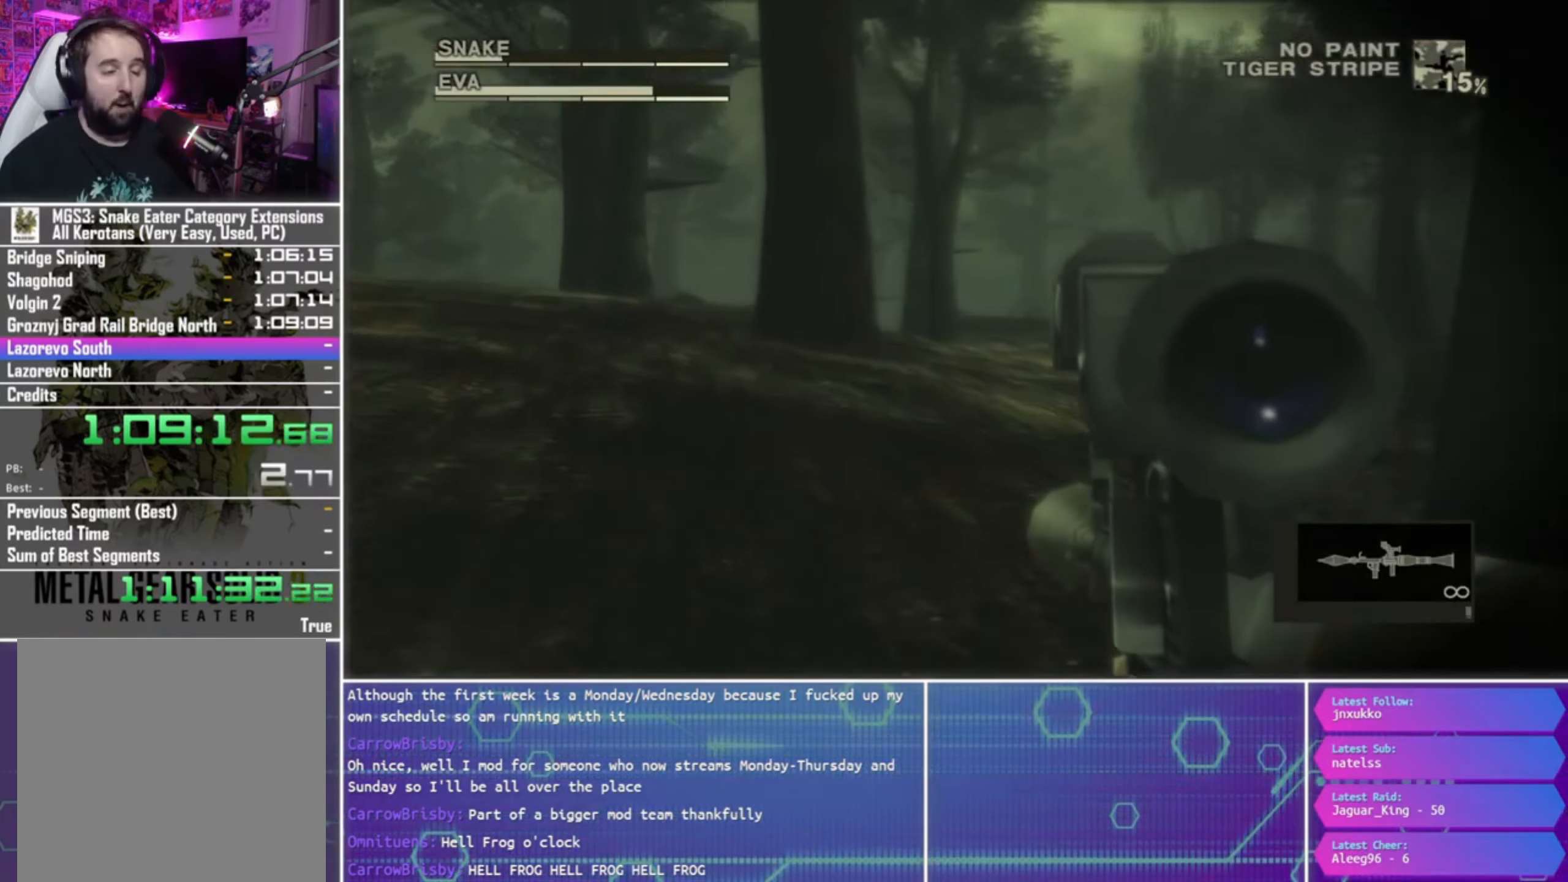
{"buttons": ["R1"], "left_stick": "center", "right_stick": "center", "events": []}
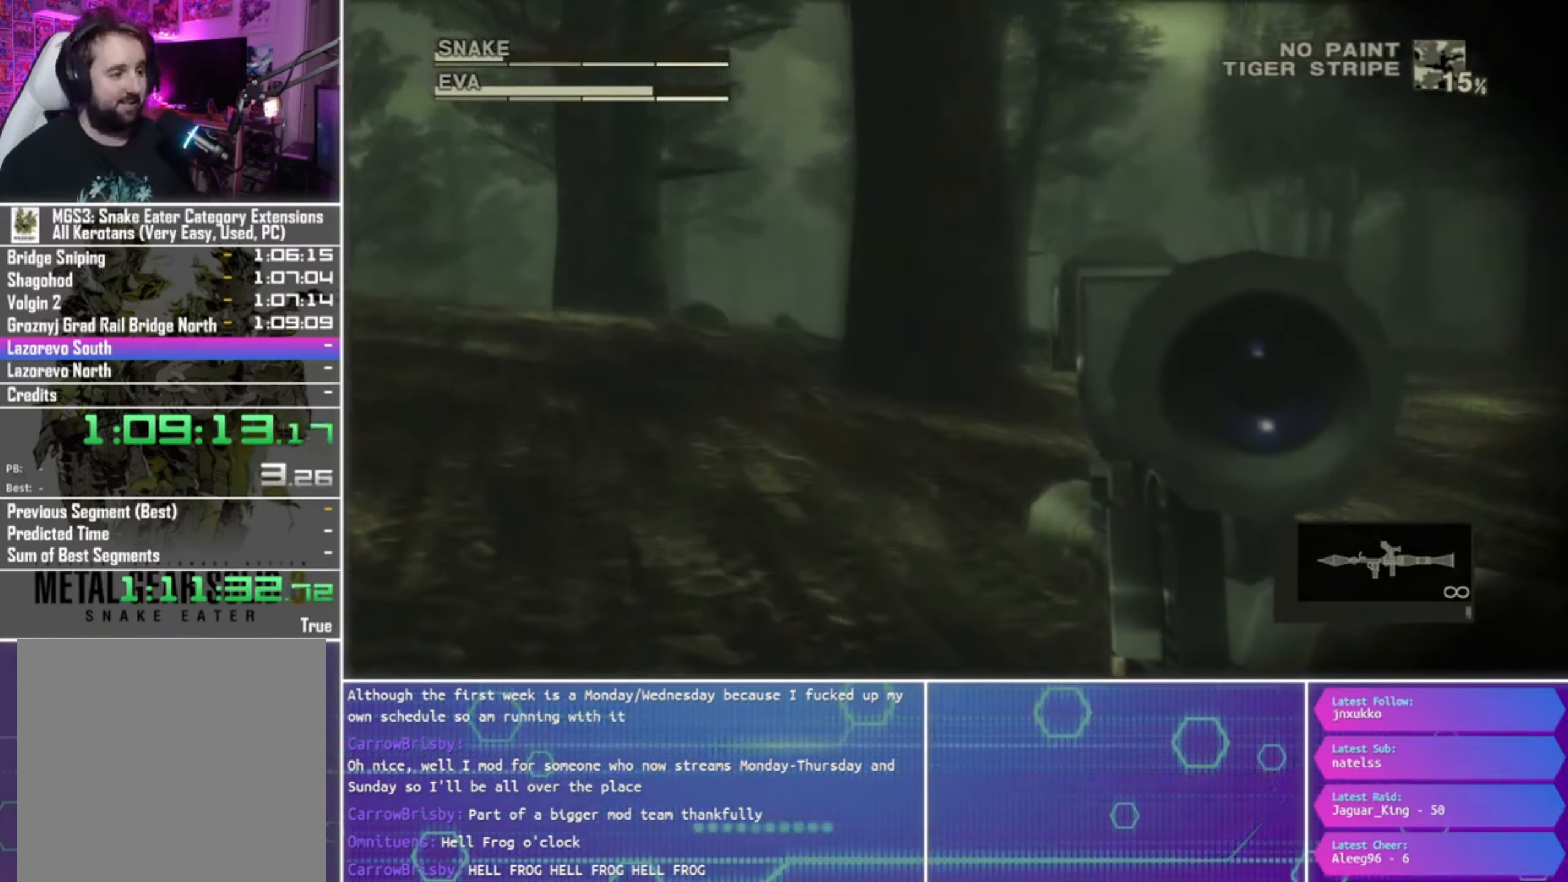
{"buttons": ["SQUARE", "L1", "R1"], "left_stick": "center", "right_stick": "center", "events": [[266, "L1", "down"], [333, "SQUARE", "down"]]}
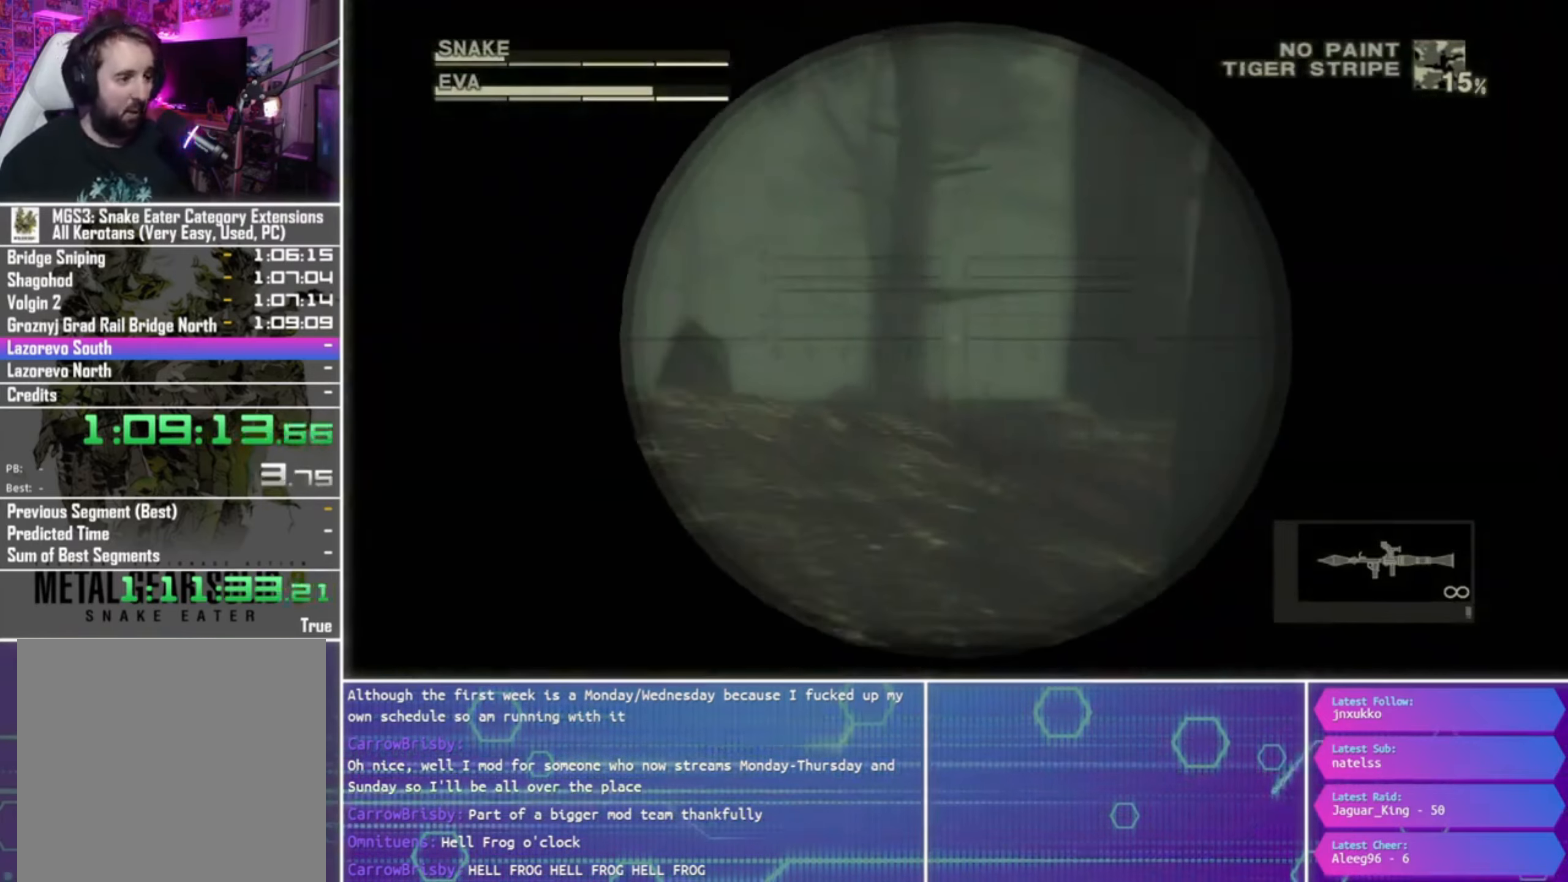
{"buttons": ["SQUARE", "L1", "R1"], "left_stick": "down", "right_stick": "center", "events": [[133, "left_stick", "down"], [300, "left_stick", "center"], [500, "left_stick", "down"]]}
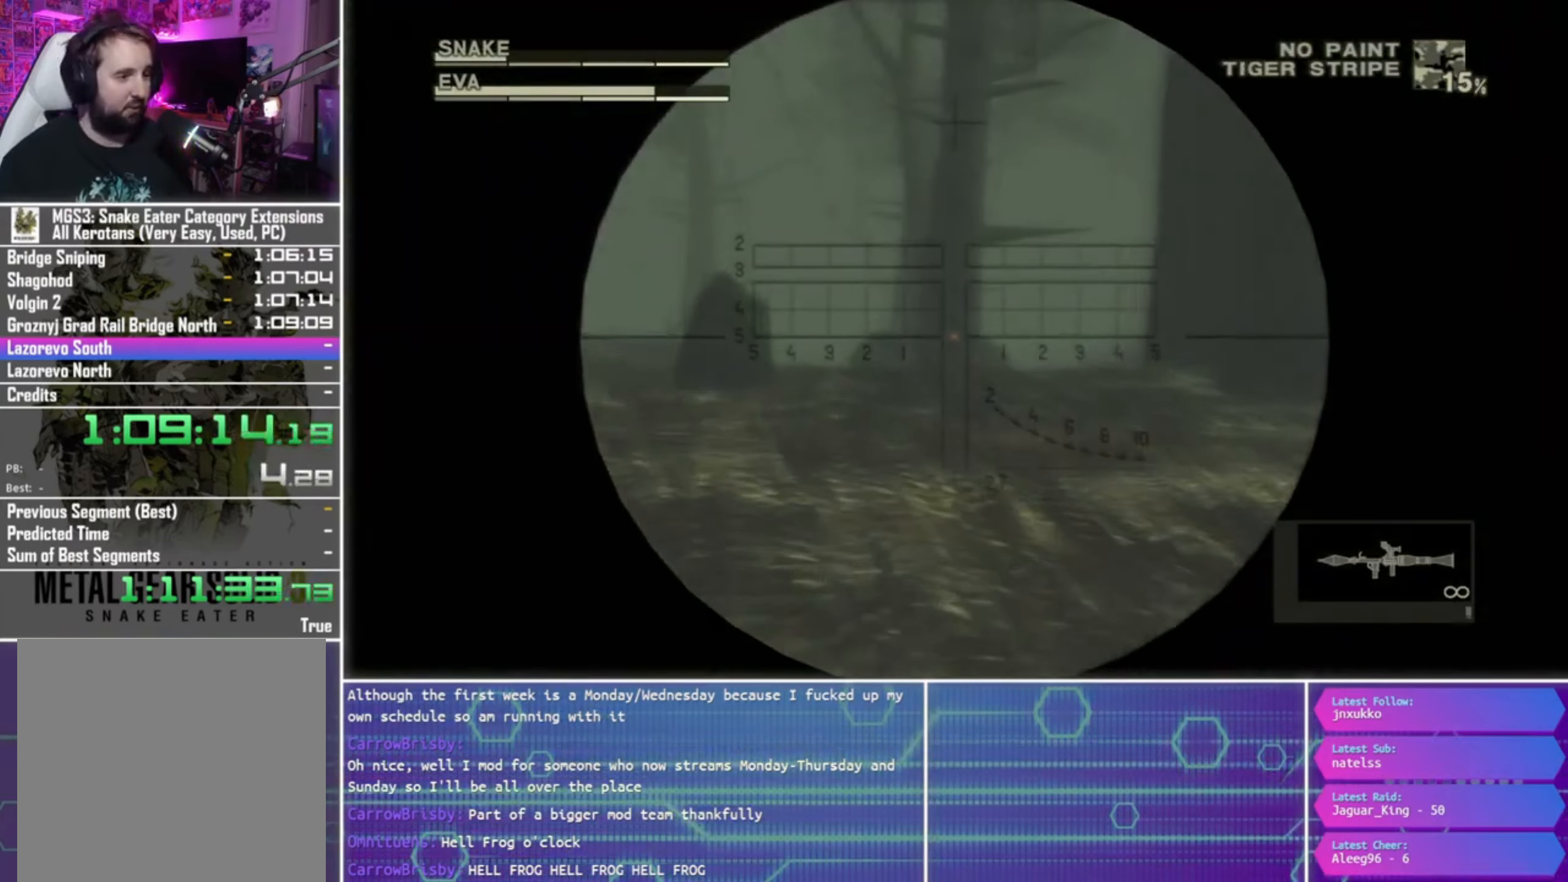
{"buttons": ["SQUARE", "L1", "R1"], "left_stick": "down-left", "right_stick": "center", "events": [[66, "left_stick", "down-left"], [200, "left_stick", "center"], [433, "left_stick", "down-left"]]}
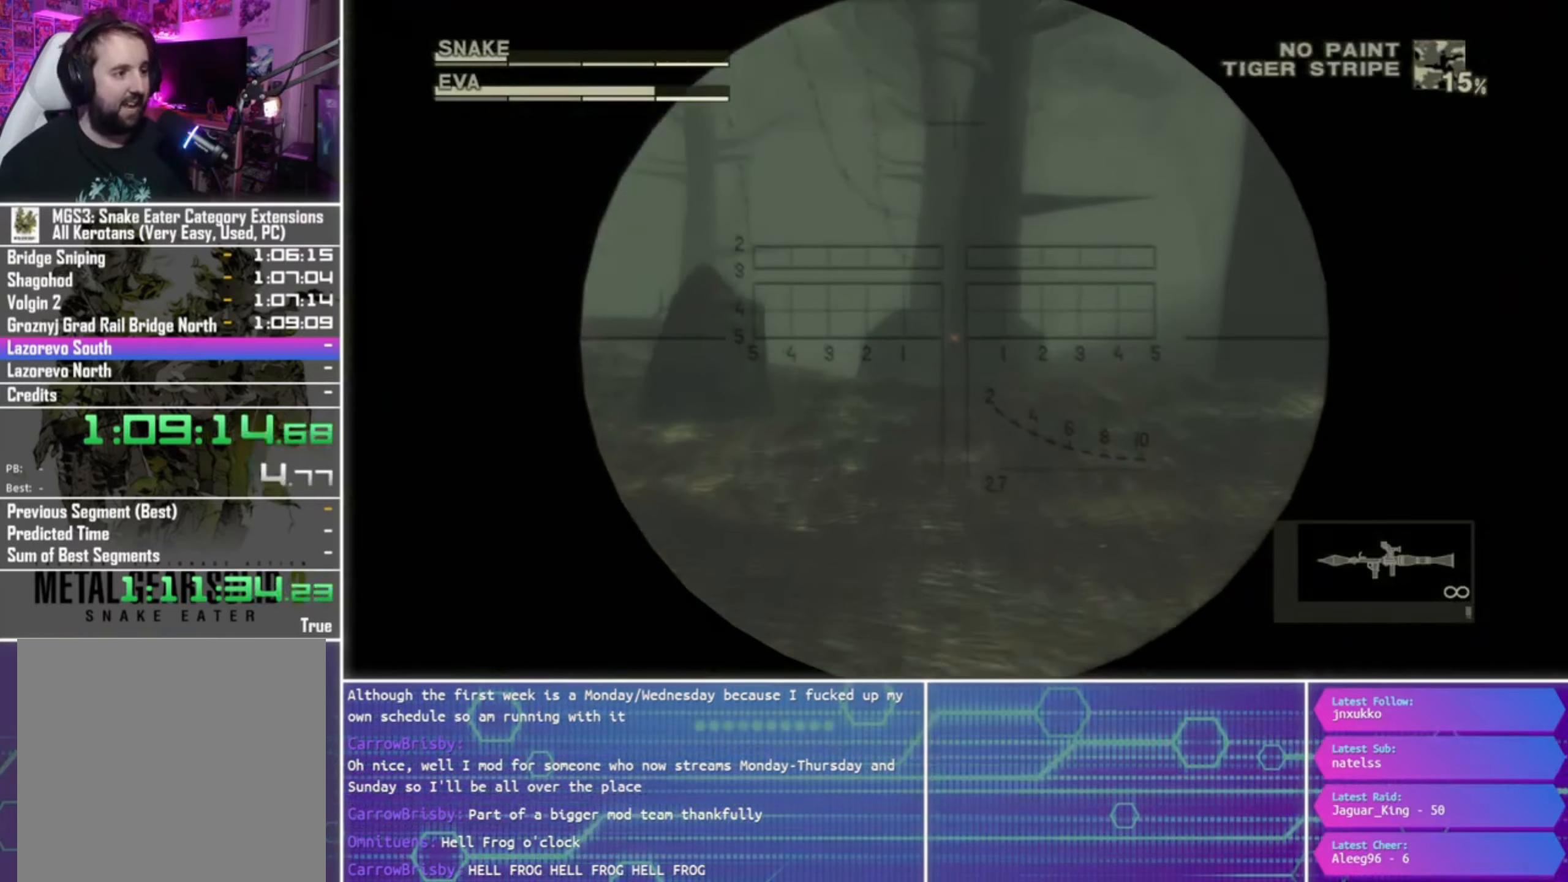
{"buttons": ["SQUARE", "L1", "R1"], "left_stick": "center", "right_stick": "center", "events": [[66, "left_stick", "center"], [300, "left_stick", "down-left"], [400, "left_stick", "center"]]}
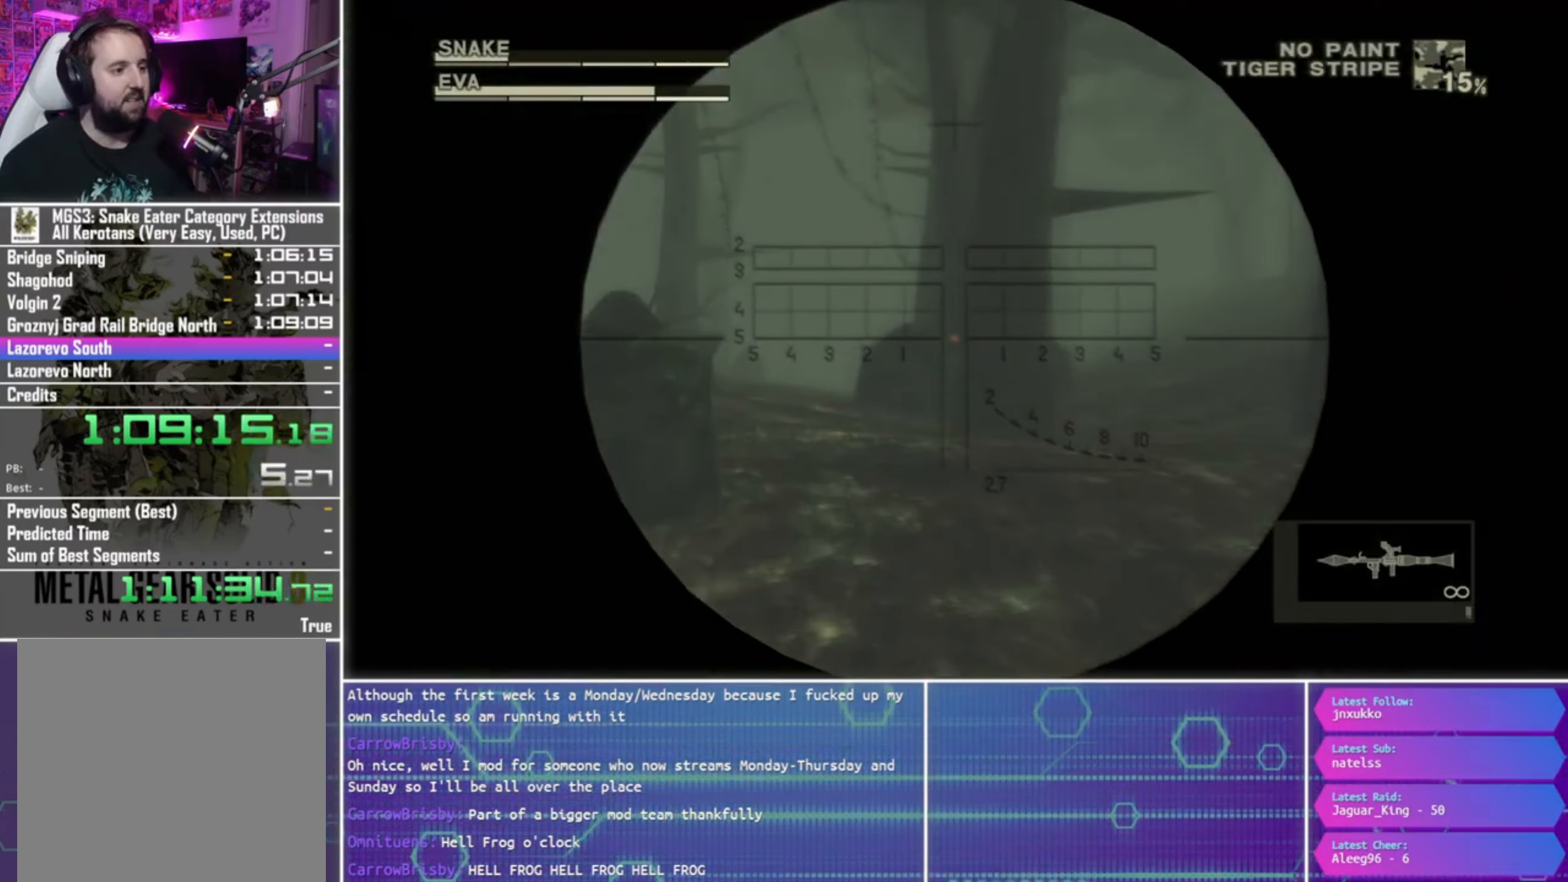
{"buttons": ["SQUARE", "L1", "R1"], "left_stick": "center", "right_stick": "center", "events": [[100, "left_stick", "down"], [233, "left_stick", "center"]]}
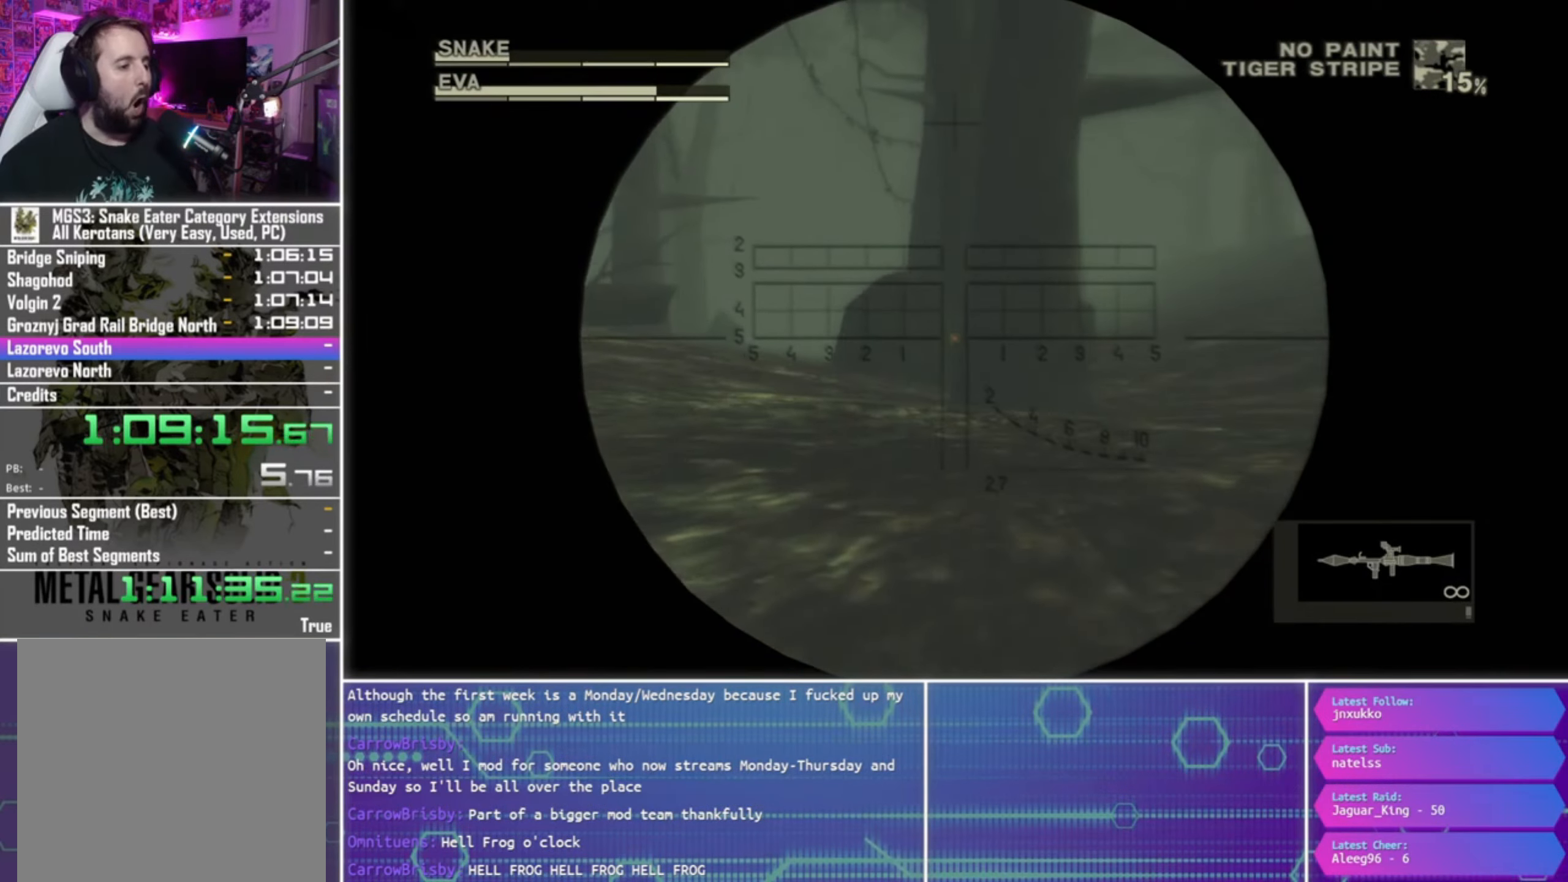
{"buttons": ["SQUARE", "L1", "R1"], "left_stick": "center", "right_stick": "center", "events": []}
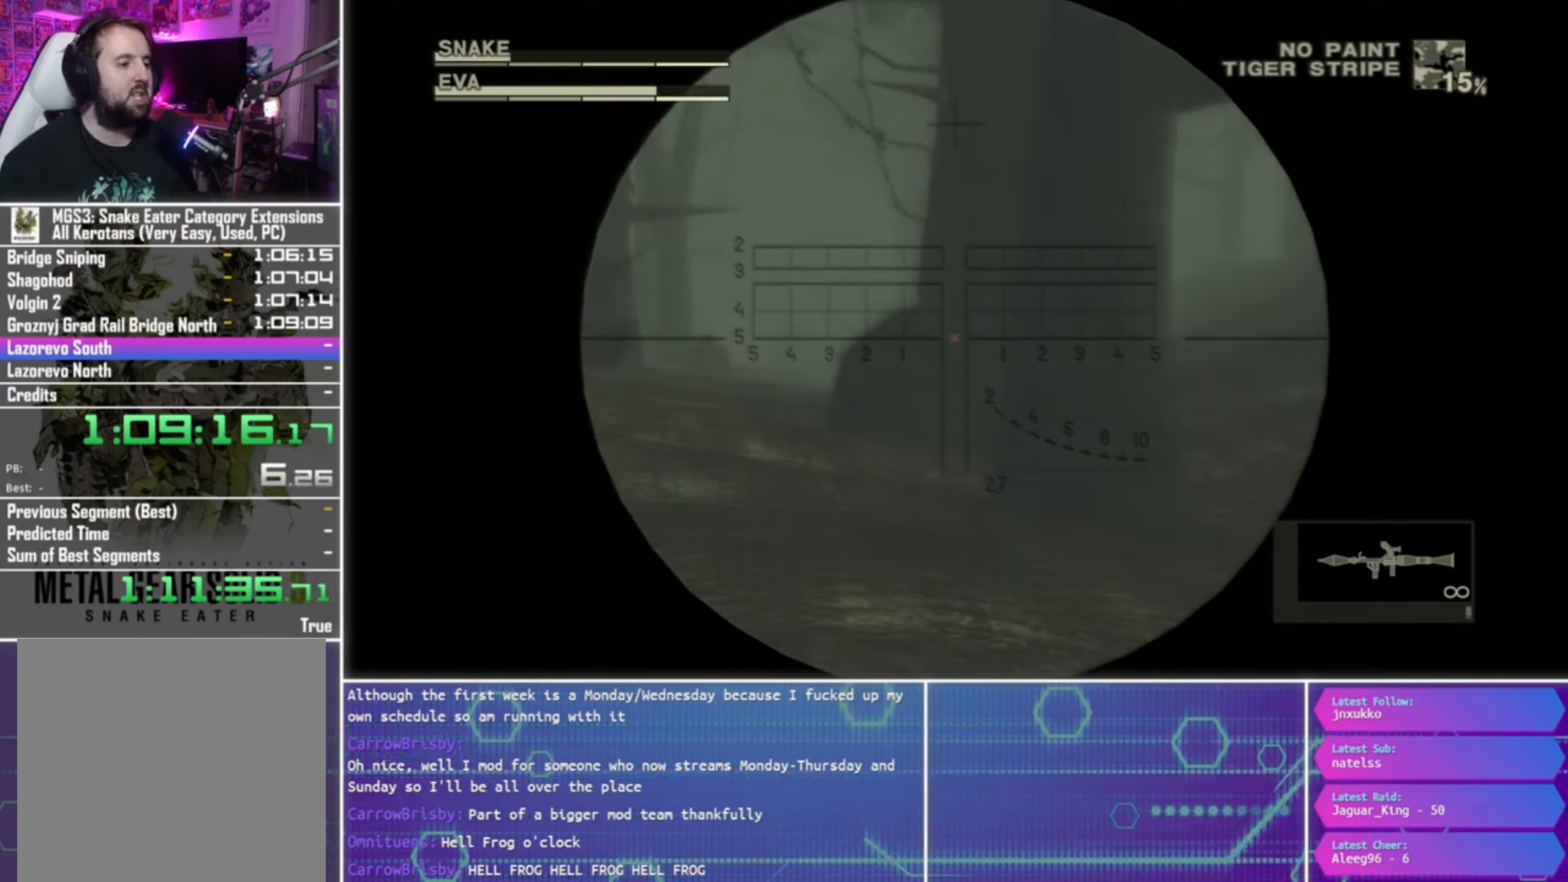
{"buttons": ["SQUARE", "L1", "R1"], "left_stick": "down", "right_stick": "center", "events": [[67, "left_stick", "down"], [200, "left_stick", "center"], [400, "left_stick", "down"]]}
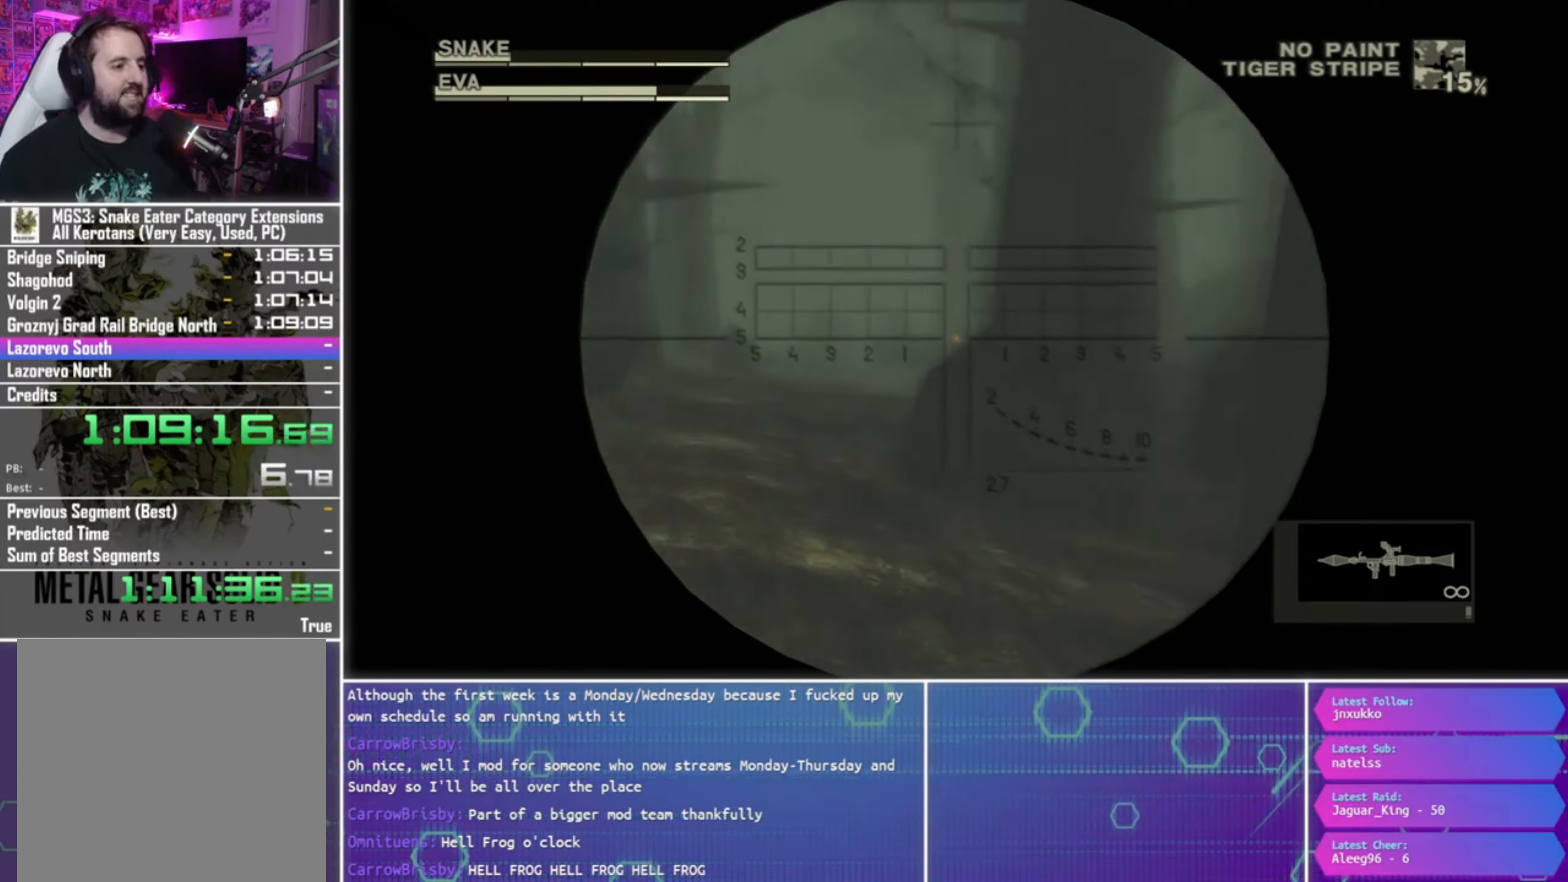
{"buttons": ["SQUARE", "L1", "R1"], "left_stick": "center", "right_stick": "center", "events": [[33, "left_stick", "center"], [300, "left_stick", "down"], [400, "left_stick", "center"]]}
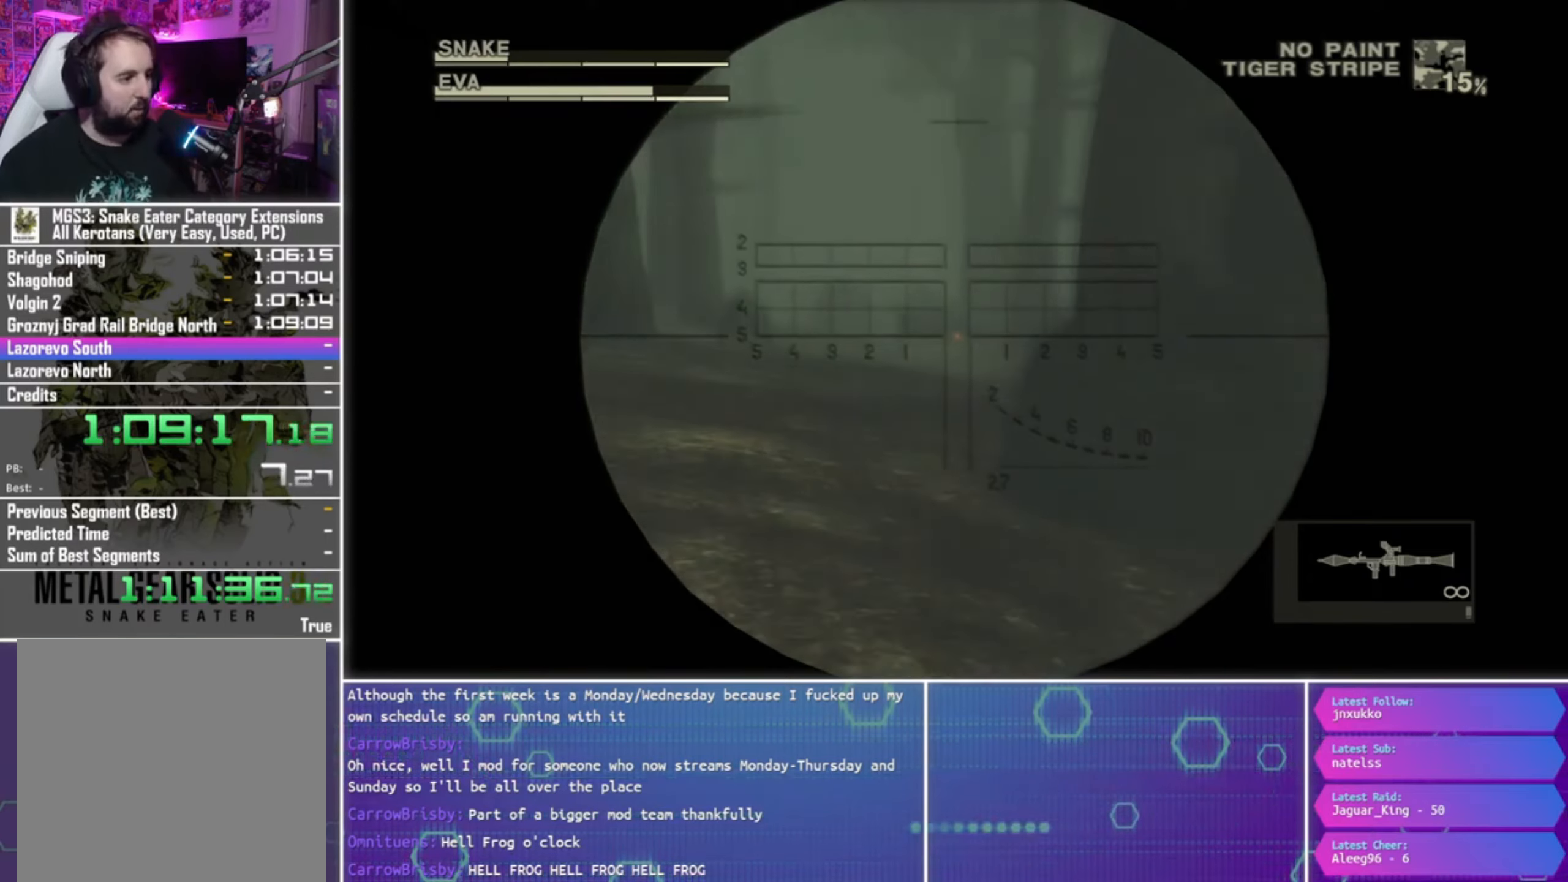
{"buttons": ["SQUARE", "L1", "R1"], "left_stick": "center", "right_stick": "center", "events": [[100, "left_stick", "down-left"], [267, "left_stick", "center"]]}
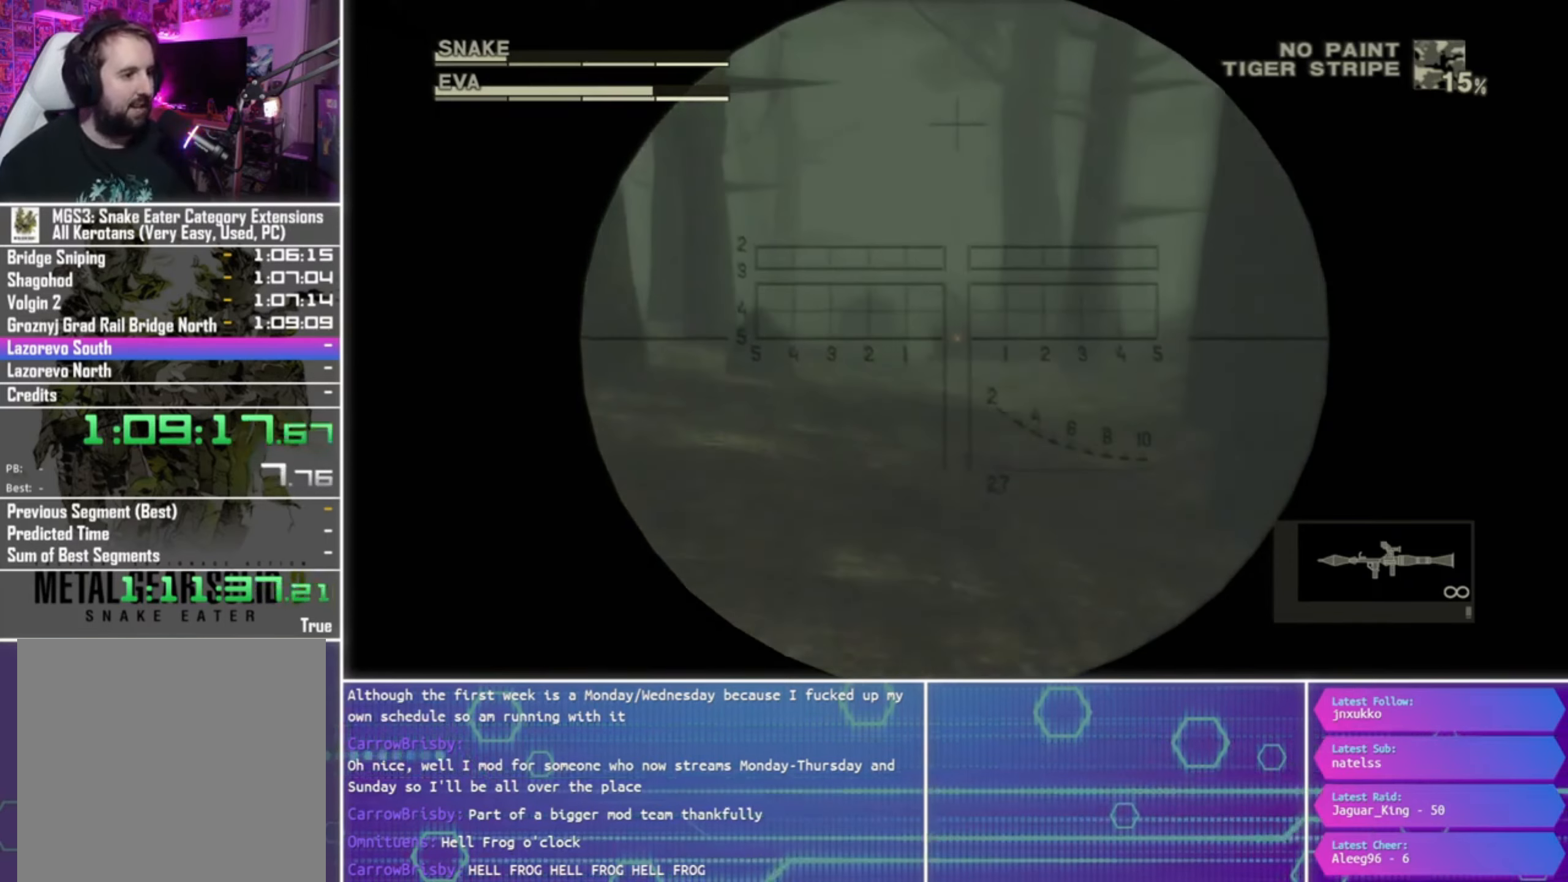
{"buttons": ["SQUARE", "L1", "R1"], "left_stick": "center", "right_stick": "center", "events": []}
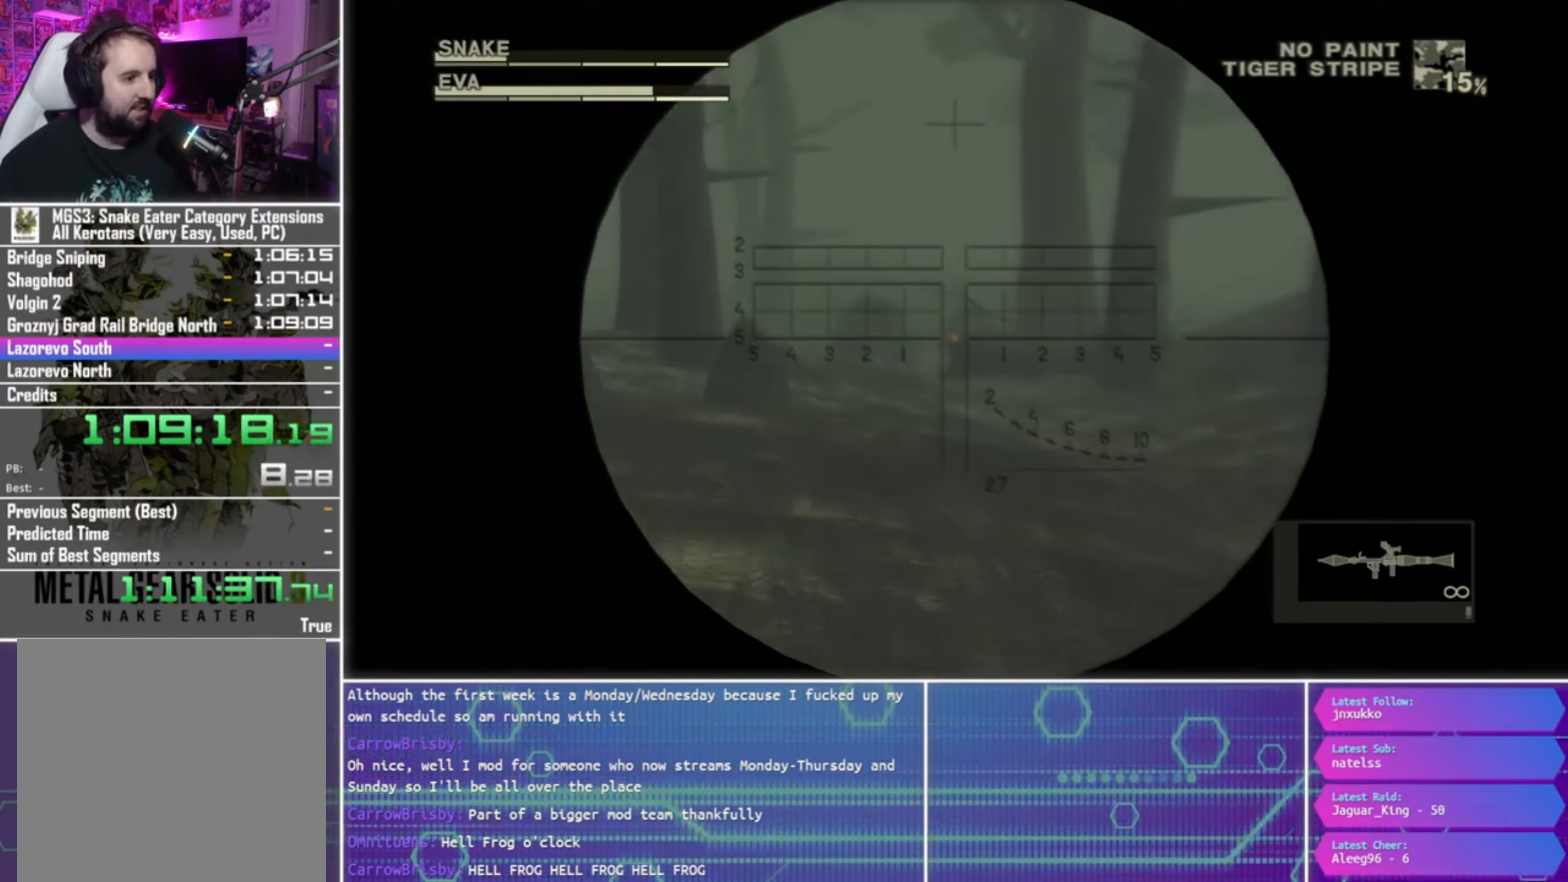
{"buttons": ["SQUARE", "L1", "R1"], "left_stick": "down-left", "right_stick": "center", "events": [[167, "left_stick", "down"], [267, "left_stick", "center"], [433, "left_stick", "down-left"]]}
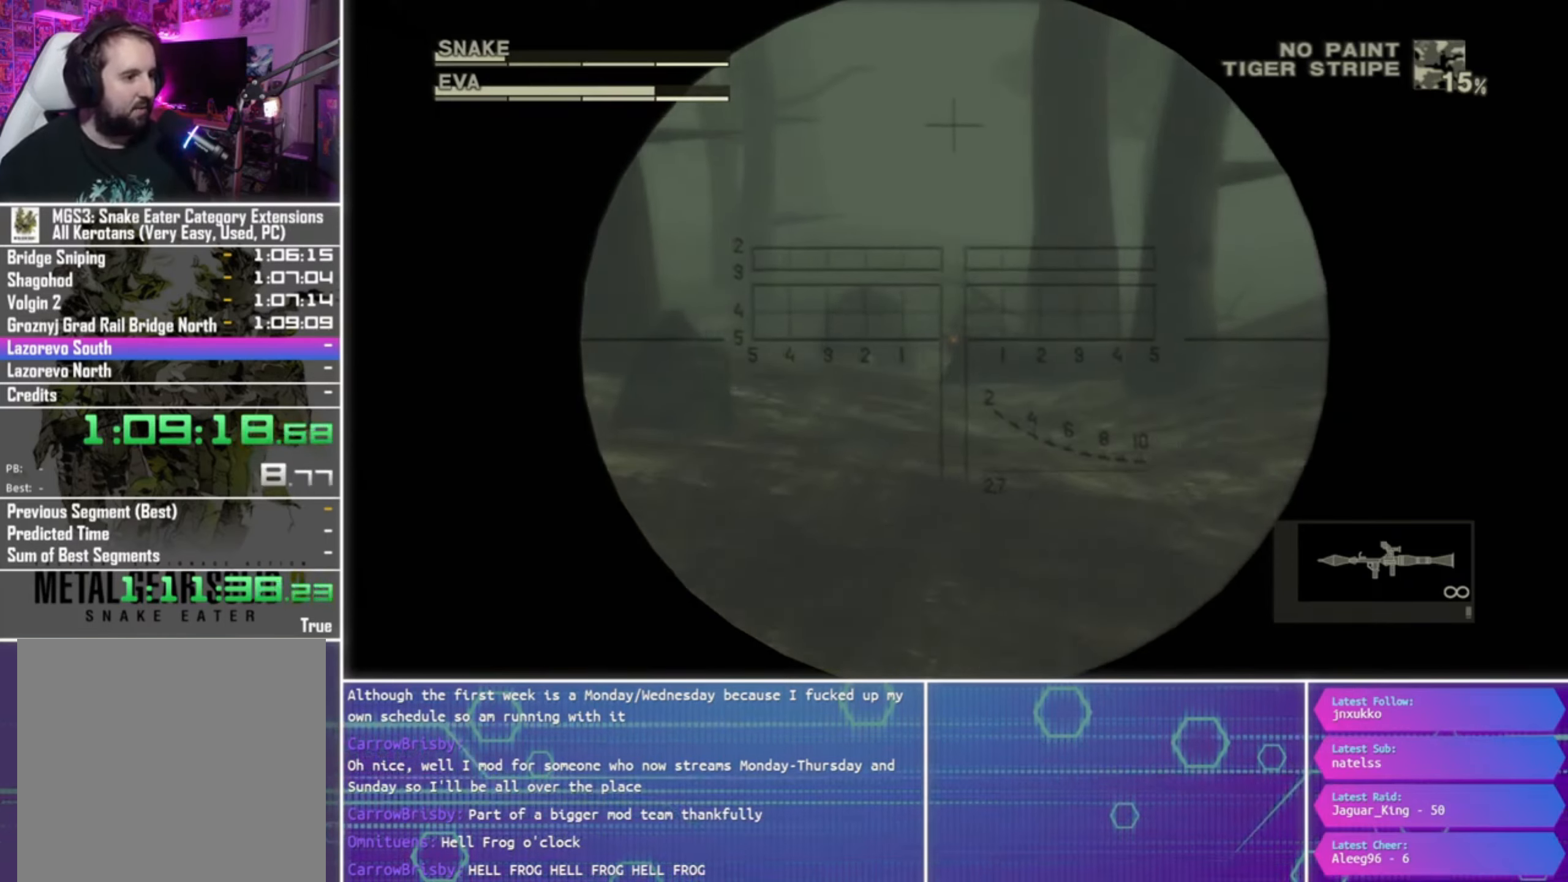
{"buttons": ["SQUARE", "L1", "R1"], "left_stick": "down", "right_stick": "center", "events": [[200, "left_stick", "center"], [400, "left_stick", "down"]]}
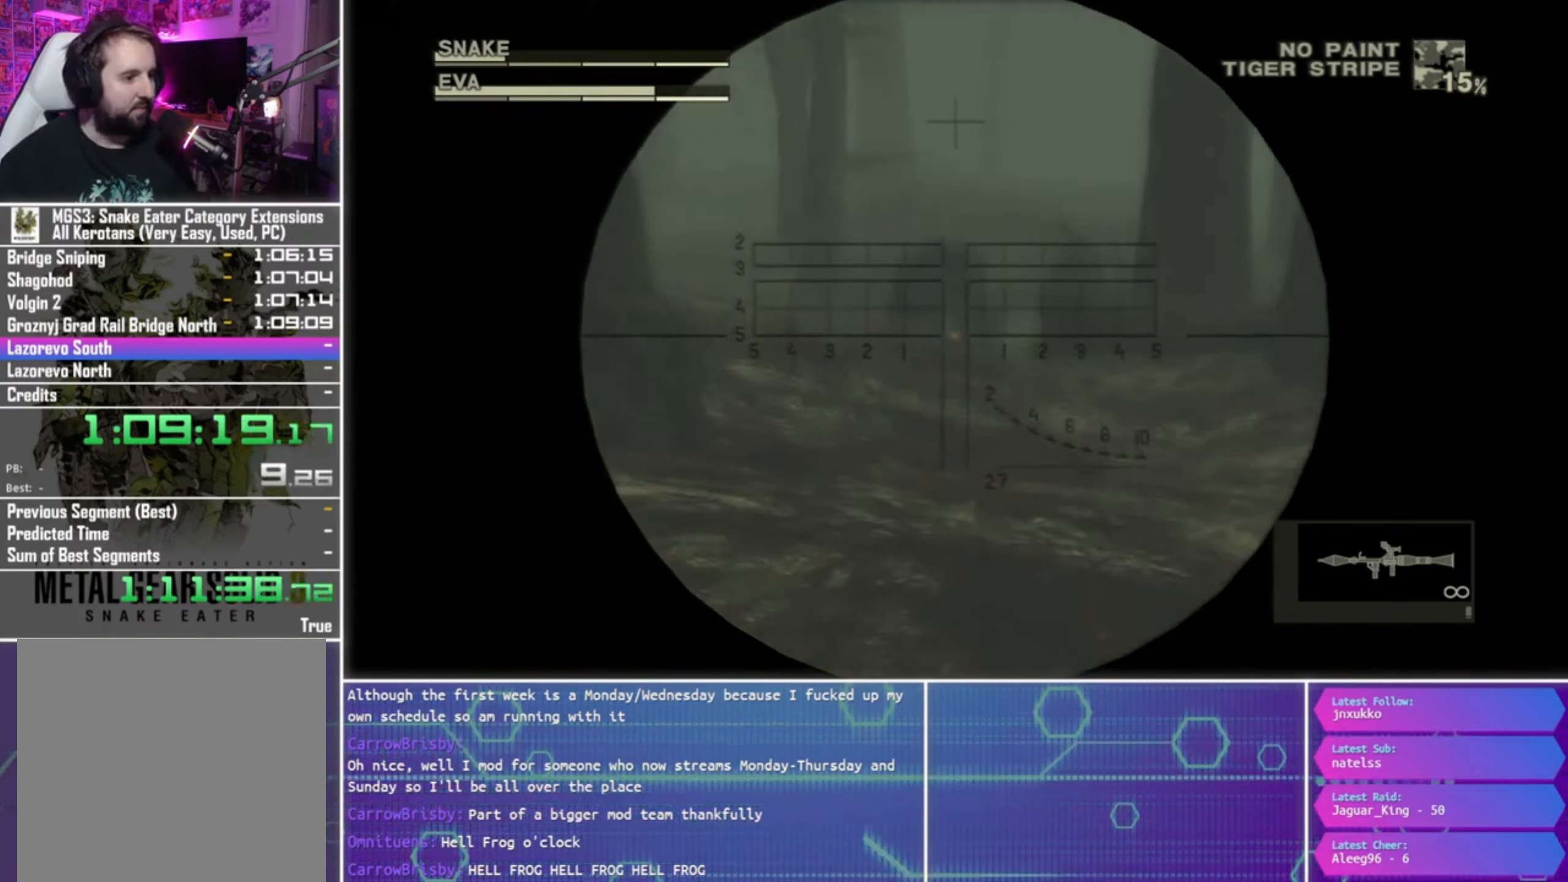
{"buttons": ["SQUARE", "L1", "R1"], "left_stick": "center", "right_stick": "center", "events": [[33, "left_stick", "center"], [267, "left_stick", "right"], [367, "left_stick", "center"]]}
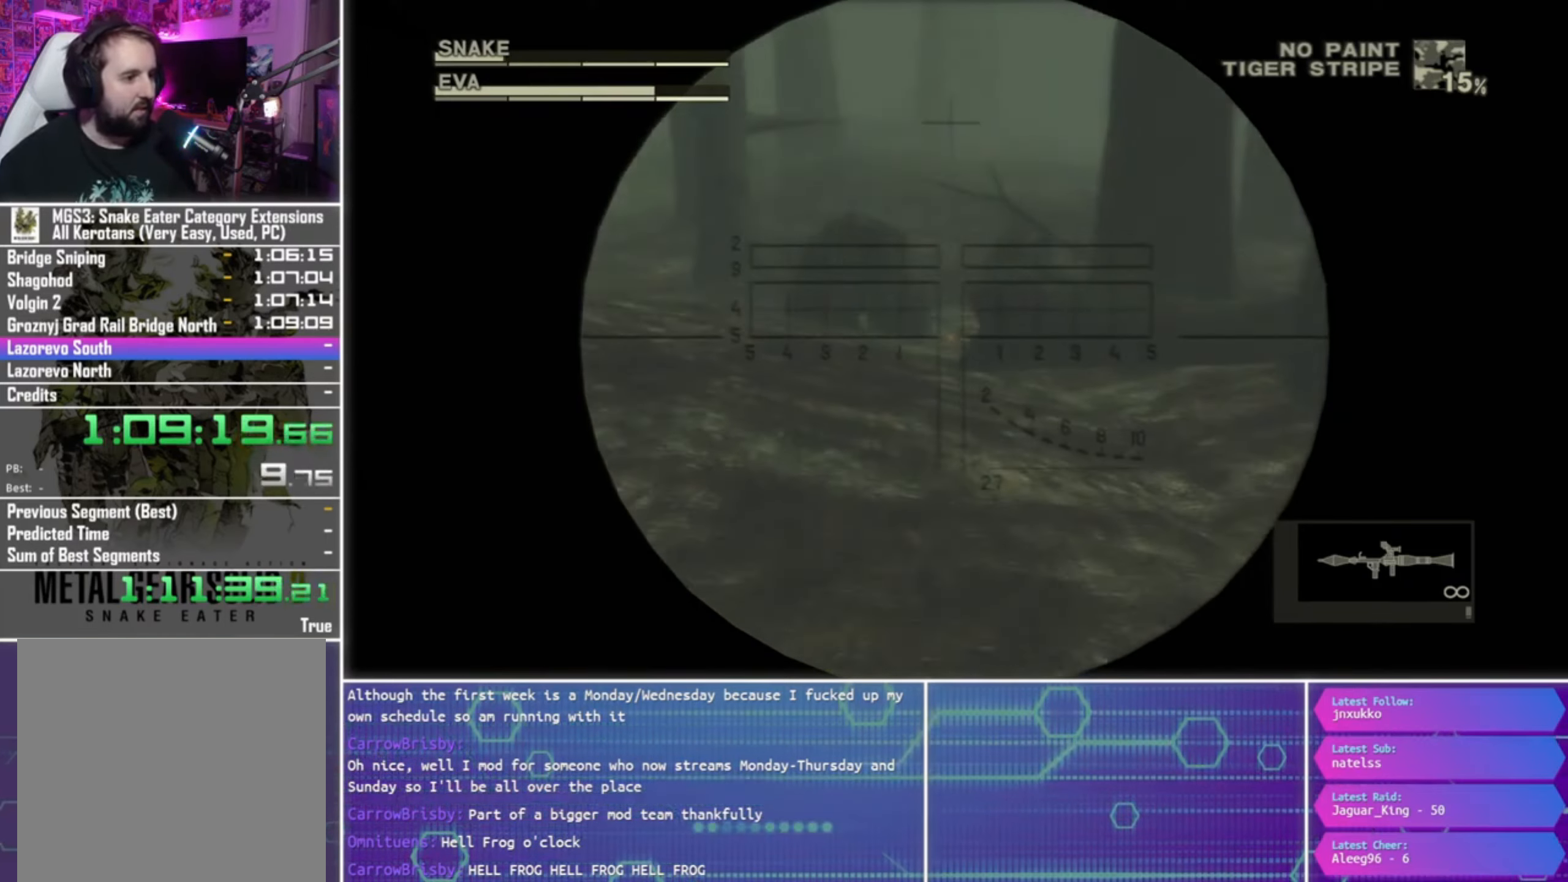
{"buttons": ["SQUARE", "L1", "R1"], "left_stick": "down-right", "right_stick": "center", "events": [[67, "left_stick", "down"], [200, "left_stick", "center"], [433, "left_stick", "down-right"]]}
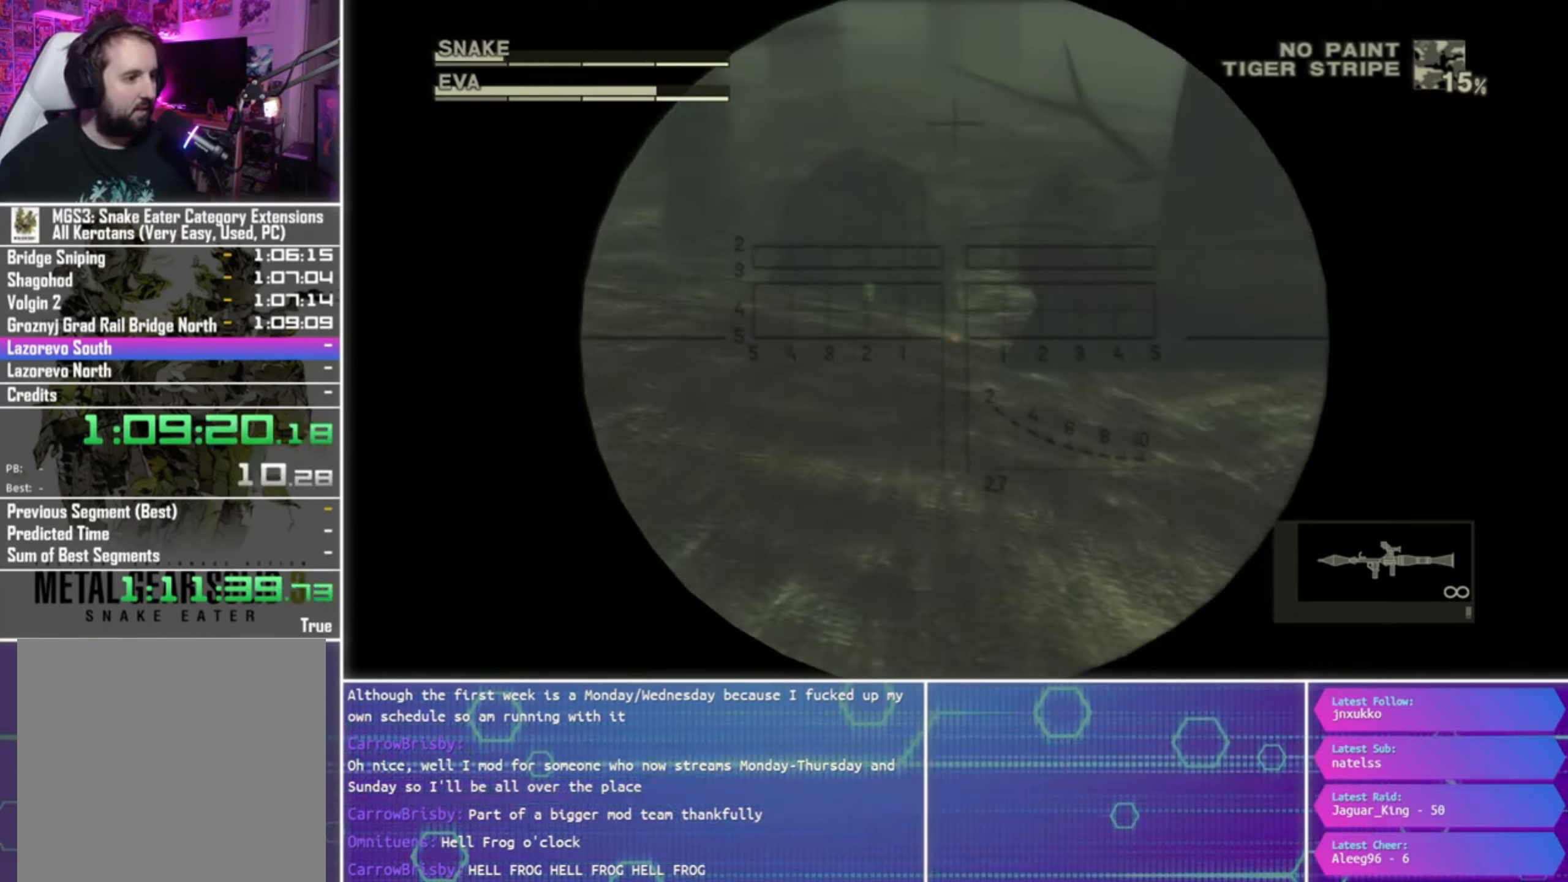
{"buttons": ["L1", "R1"], "left_stick": "center", "right_stick": "center", "events": [[67, "left_stick", "center"], [333, "left_stick", "down-right"], [400, "left_stick", "right"], [433, "SQUARE", "up"], [500, "left_stick", "center"]]}
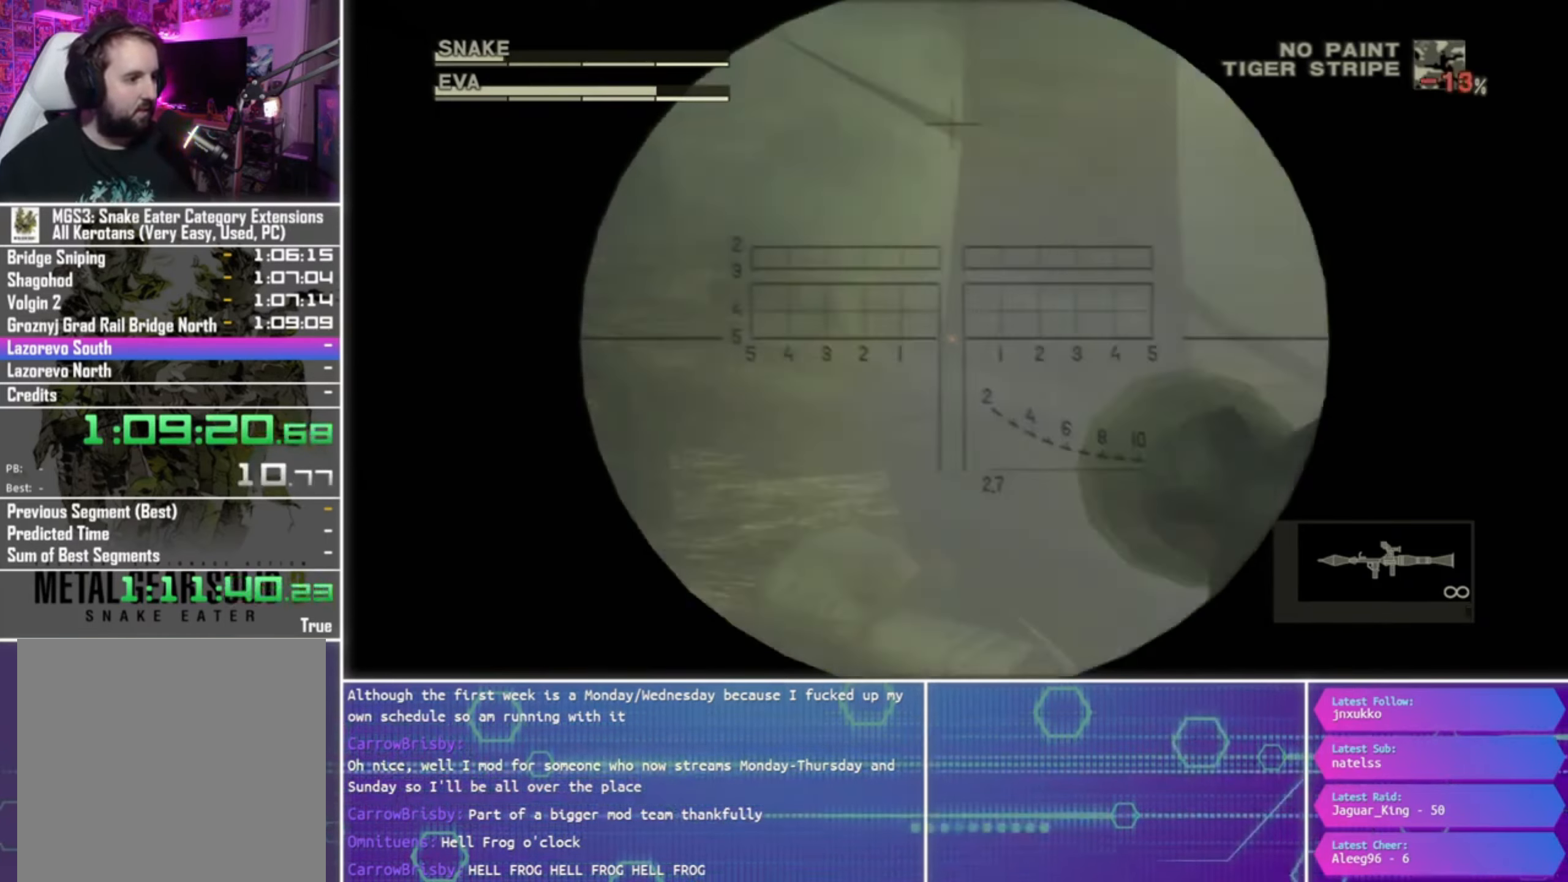
{"buttons": ["L1", "R1"], "left_stick": "right", "right_stick": "center", "events": [[200, "R2", "down"], [367, "R2", "up"], [400, "R2", "down"], [400, "left_stick", "right"], [500, "R2", "up"]]}
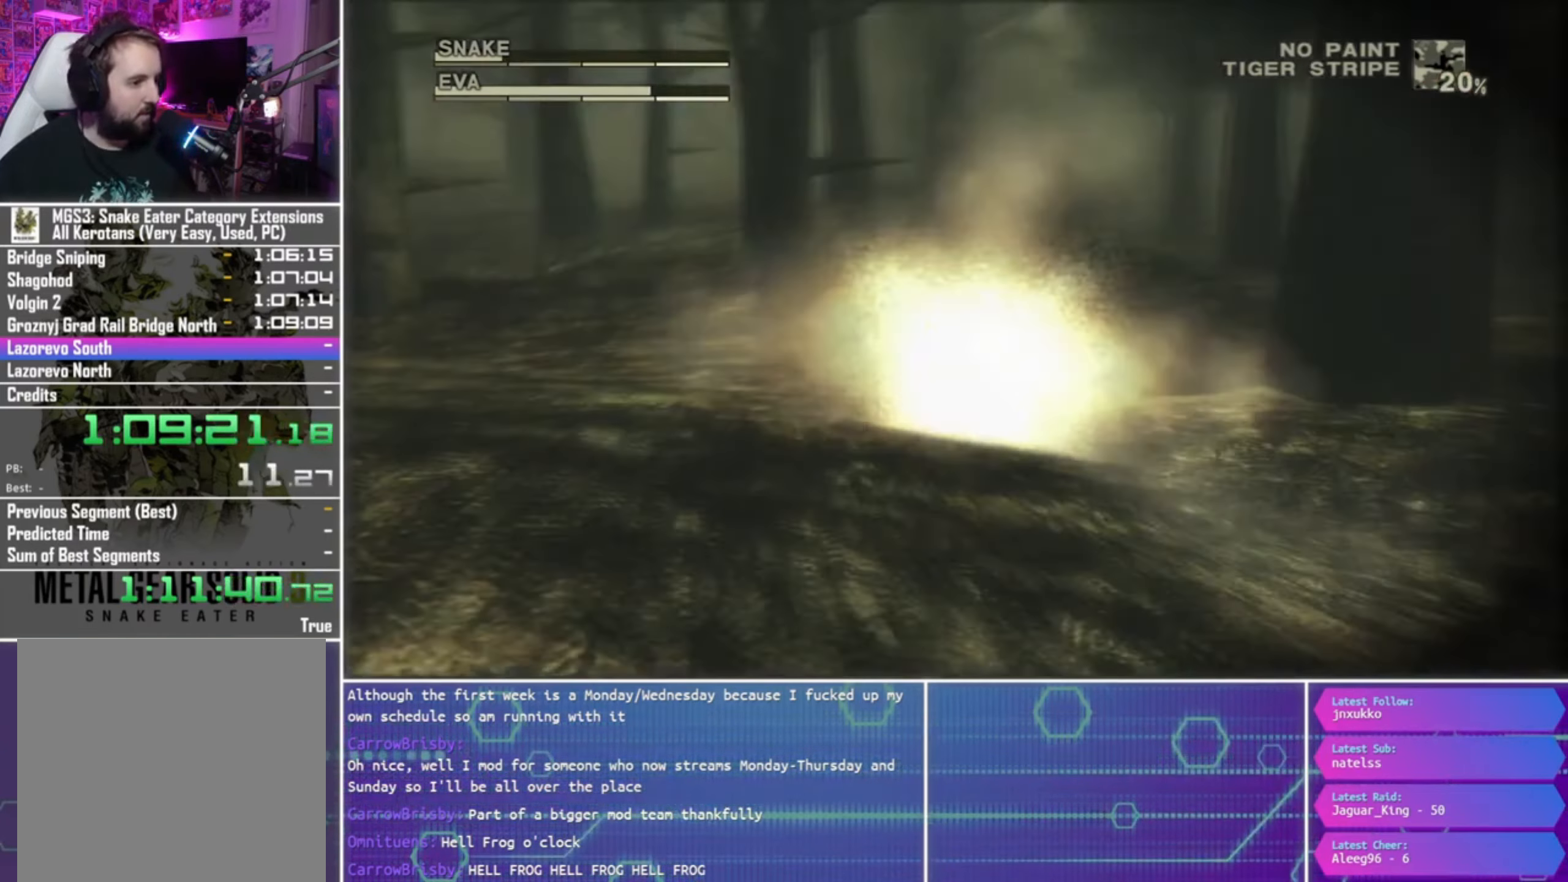
{"buttons": ["L1", "R1"], "left_stick": "center", "right_stick": "center", "events": [[33, "left_stick", "center"], [167, "left_stick", "right"], [300, "left_stick", "center"]]}
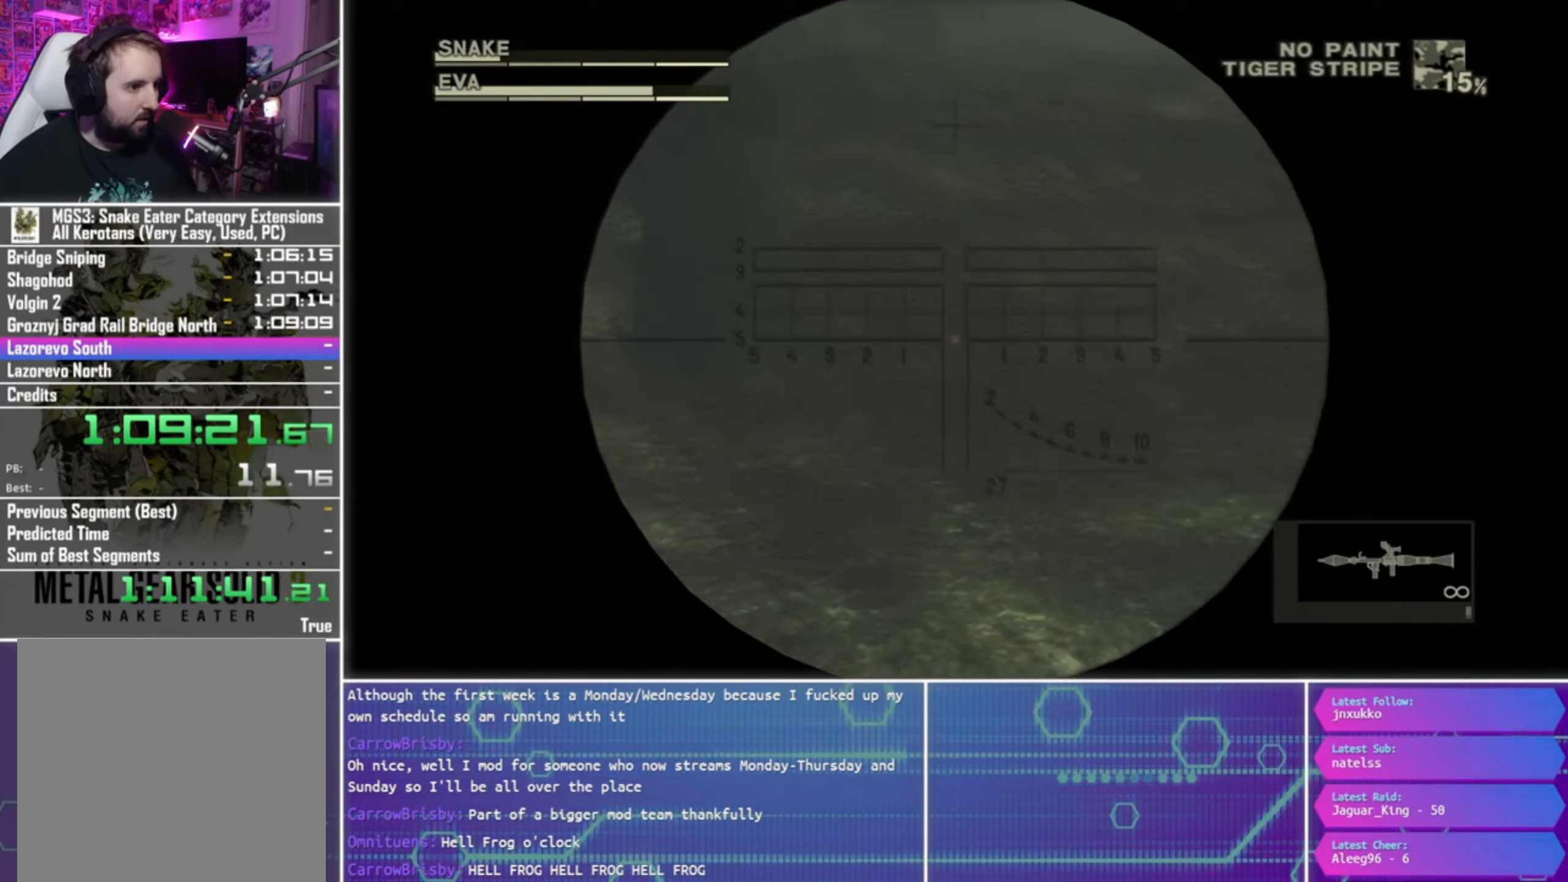
{"buttons": ["R1"], "left_stick": "left", "right_stick": "center", "events": [[34, "L1", "up"], [34, "left_stick", "left"]]}
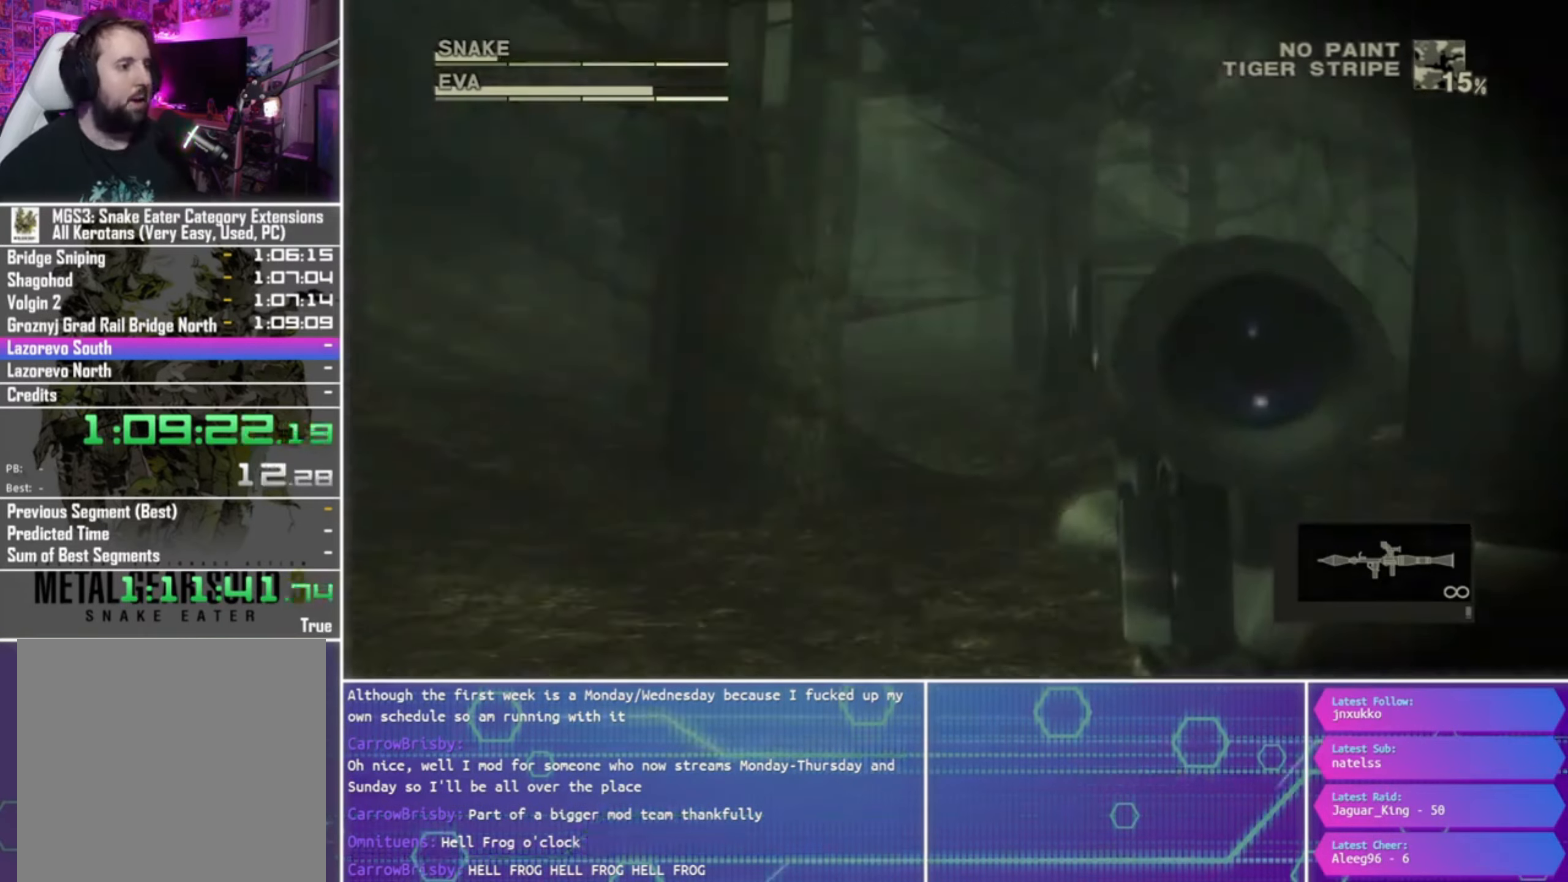
{"buttons": ["R1"], "left_stick": "left", "right_stick": "center", "events": []}